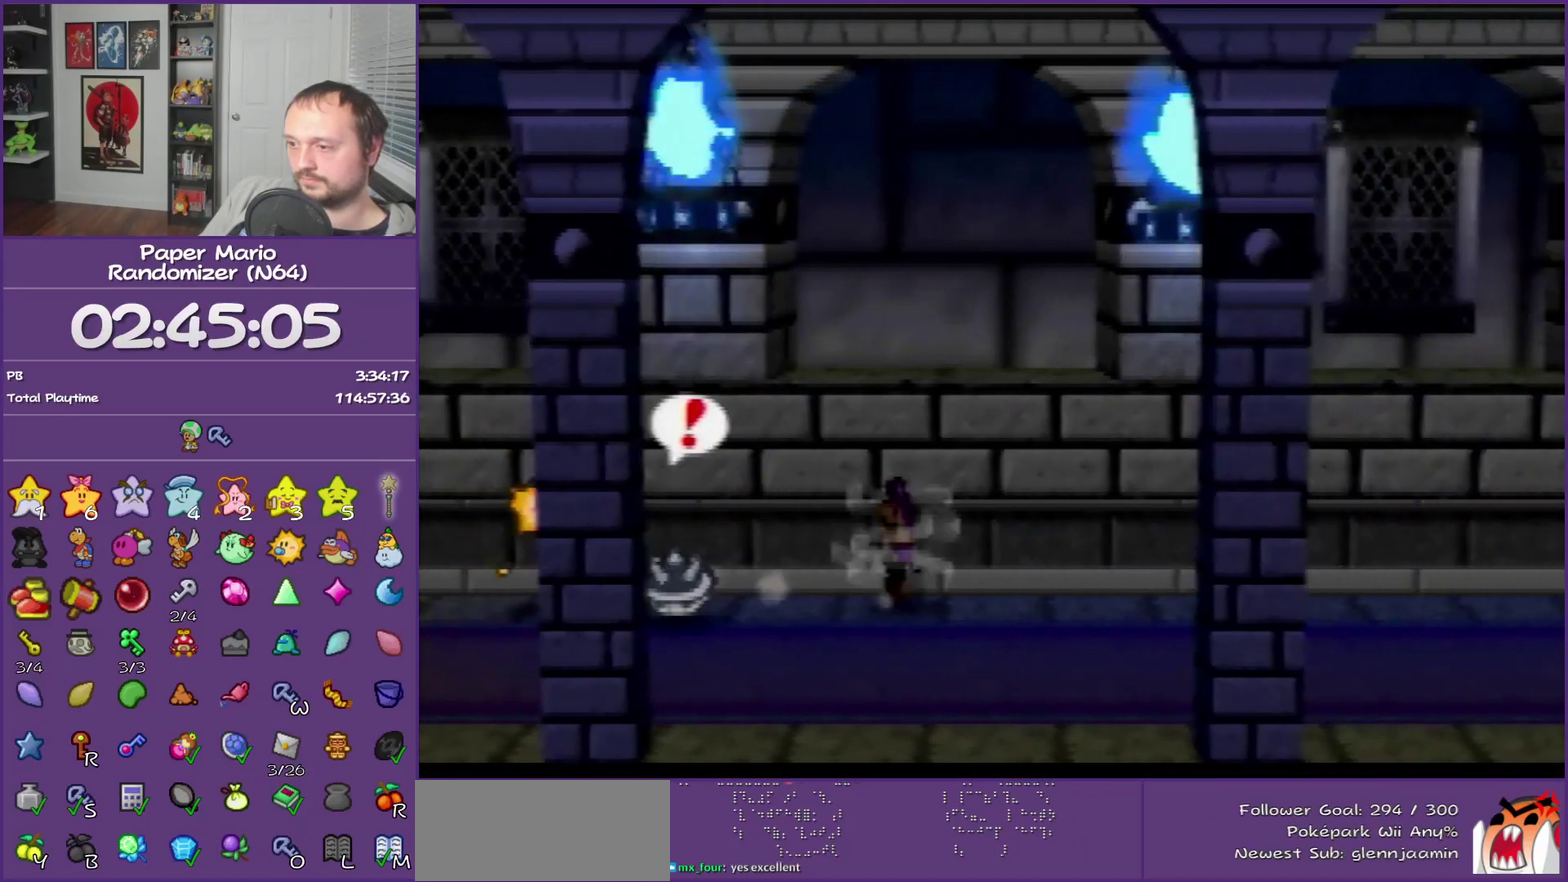
Gameplay with a controller (Nintendo layout); each line is a JSON object with the inputs held at the frame after it. "events" lists button and stick changes between this image and that frame as [ms after this image, input, new state], when the widget could be followed in between. This overlay highlights the sticks when they move; stick clicks (L3) are not distinguishable. Not read: L3 R3.
{"buttons": ["Z"], "left_stick": "up-right", "events": [[33, "Z", "up"], [100, "Z", "down"], [217, "Z", "up"], [283, "Z", "down"], [383, "Z", "up"], [433, "Z", "down"]]}
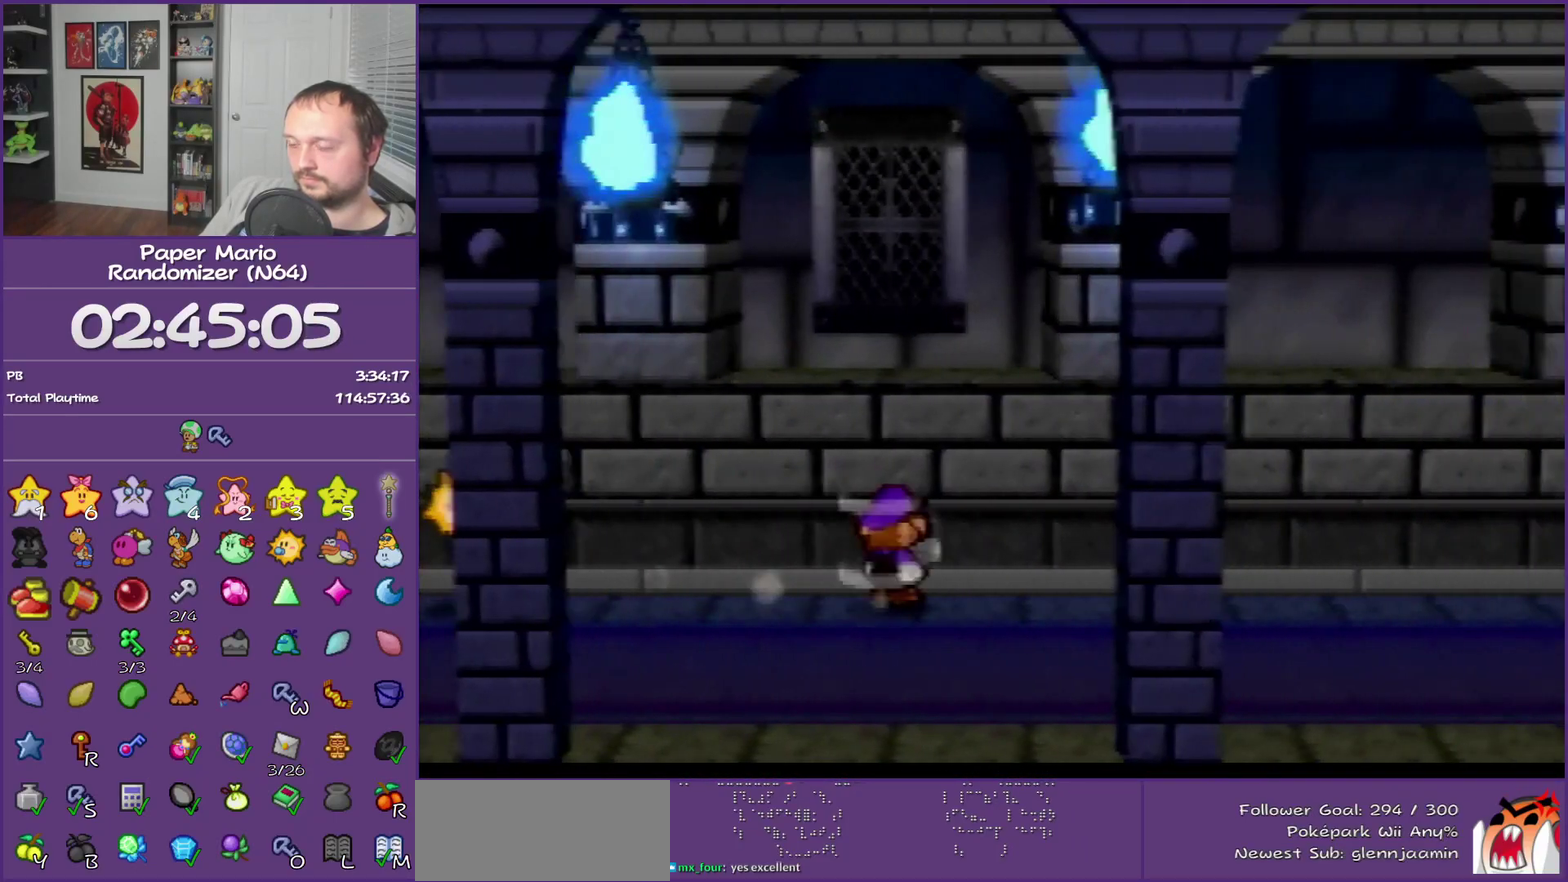
{"buttons": [], "left_stick": "up-right", "events": [[33, "Z", "up"], [100, "Z", "down"], [183, "Z", "up"], [283, "Z", "down"], [350, "Z", "up"], [433, "Z", "down"], [500, "Z", "up"]]}
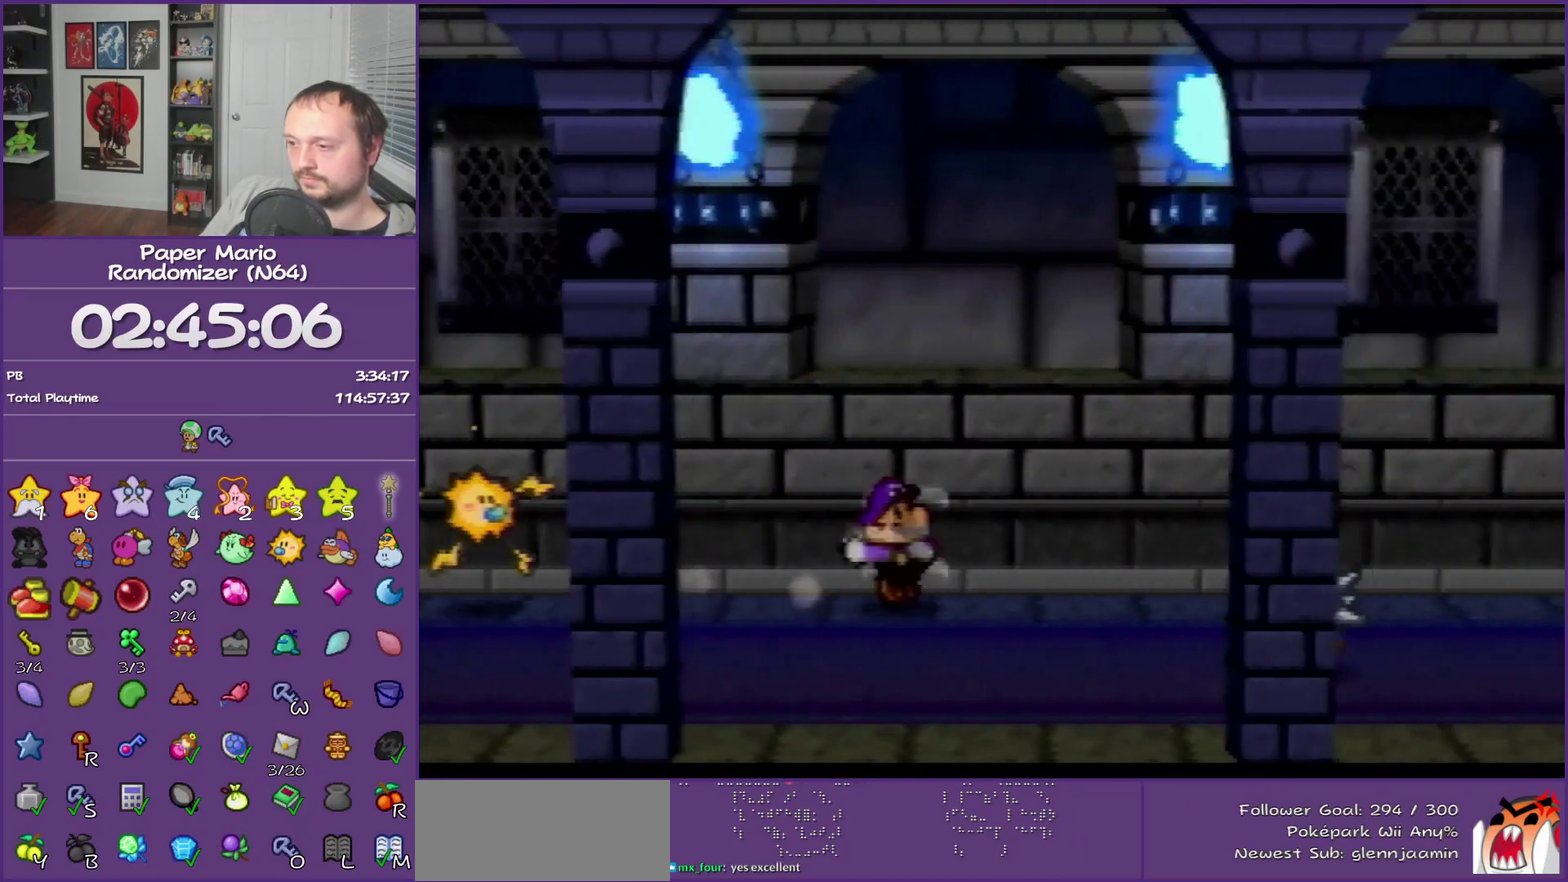
{"buttons": [], "left_stick": "up-right", "events": [[133, "Z", "down"], [183, "Z", "up"], [283, "Z", "down"], [350, "Z", "up"], [433, "Z", "down"], [500, "Z", "up"]]}
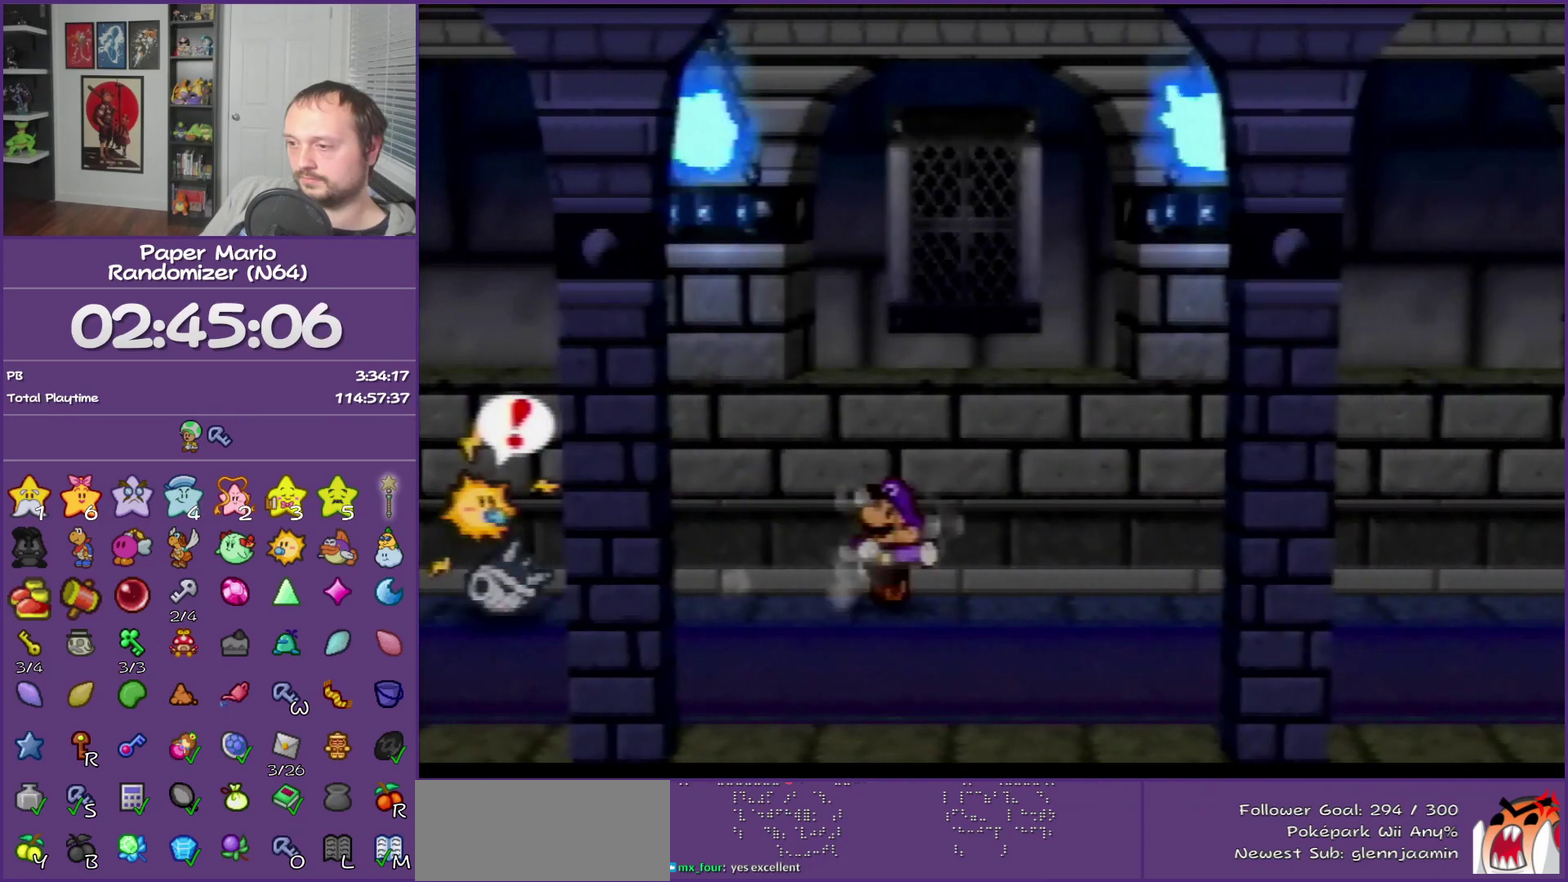
{"buttons": [], "left_stick": "up-right", "events": [[117, "Z", "down"], [183, "Z", "up"], [283, "Z", "down"], [350, "Z", "up"], [433, "Z", "down"], [500, "Z", "up"]]}
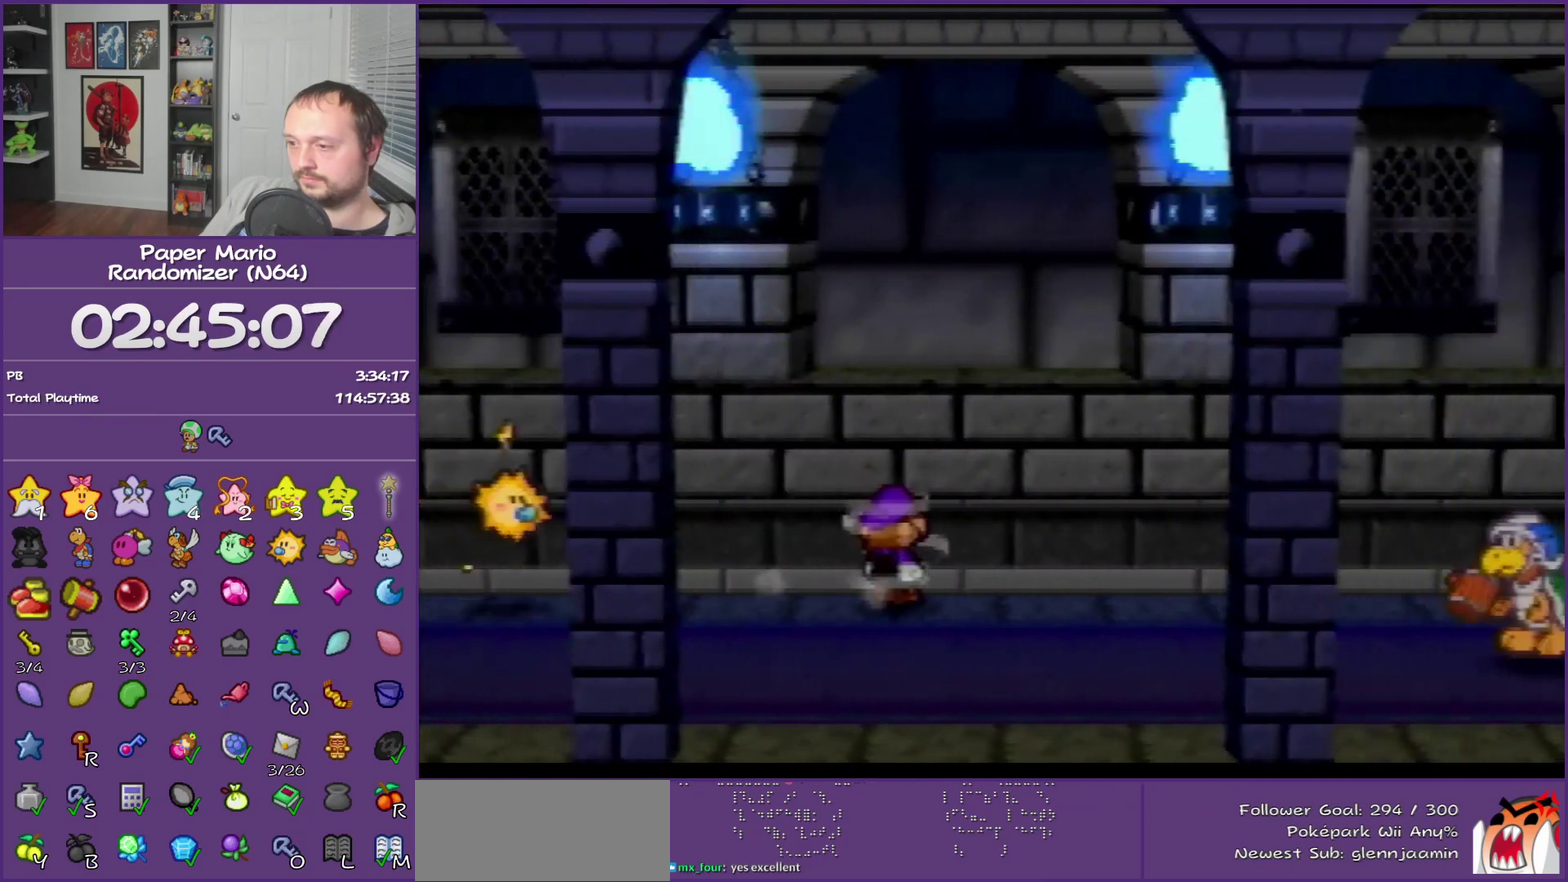
{"buttons": [], "left_stick": "up-right", "events": [[133, "Z", "down"], [183, "Z", "up"], [283, "Z", "down"], [350, "Z", "up"], [433, "Z", "down"], [500, "Z", "up"]]}
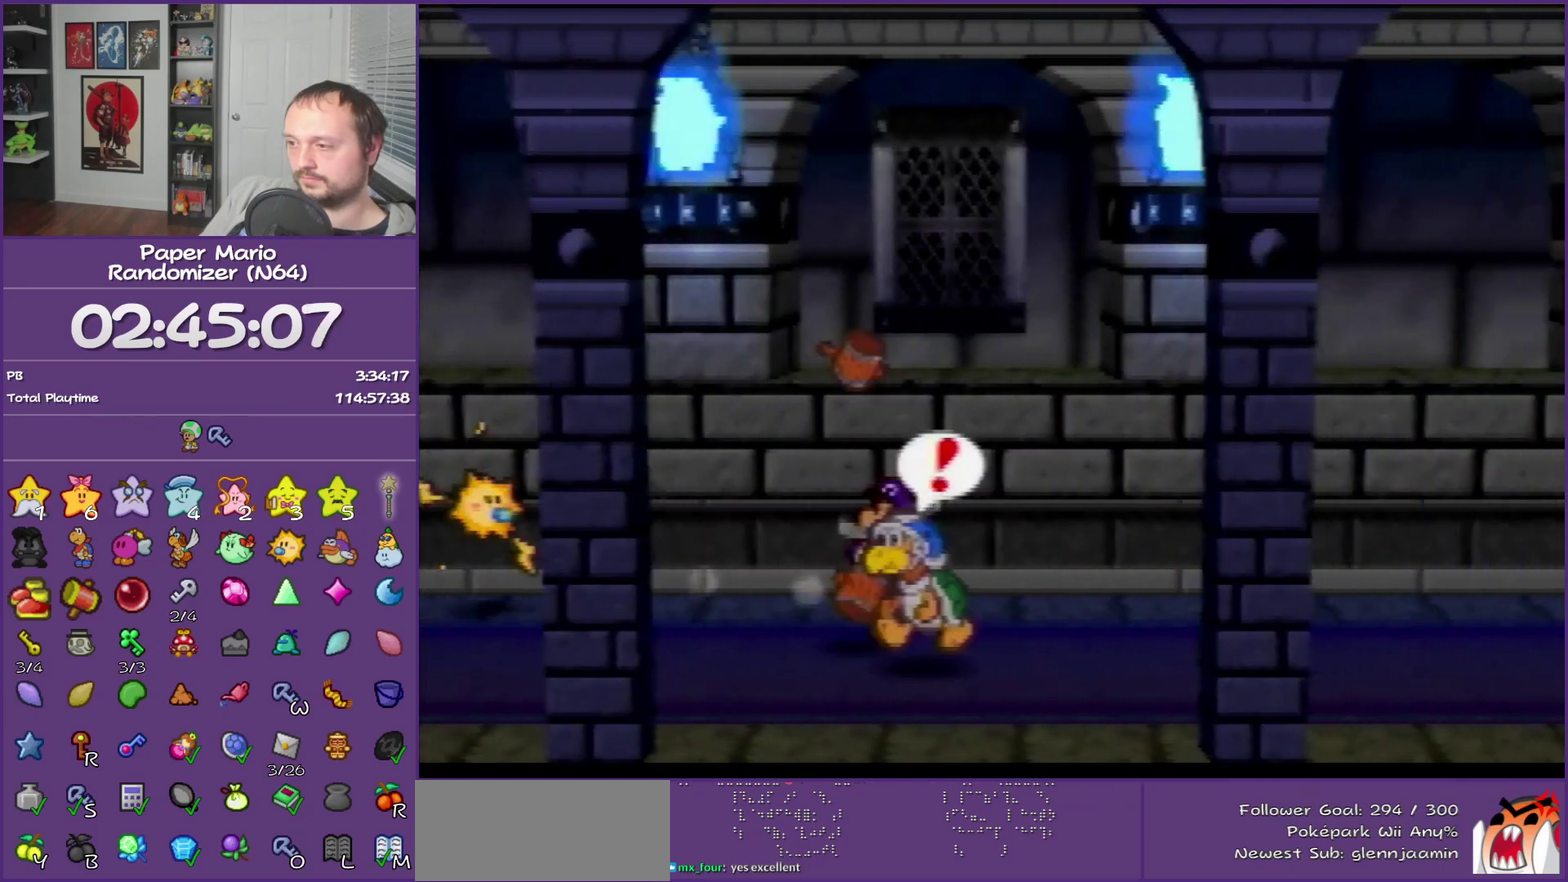
{"buttons": ["Z"], "left_stick": "up-right", "events": [[117, "Z", "down"], [183, "Z", "up"], [317, "Z", "down"], [367, "Z", "up"], [467, "Z", "down"]]}
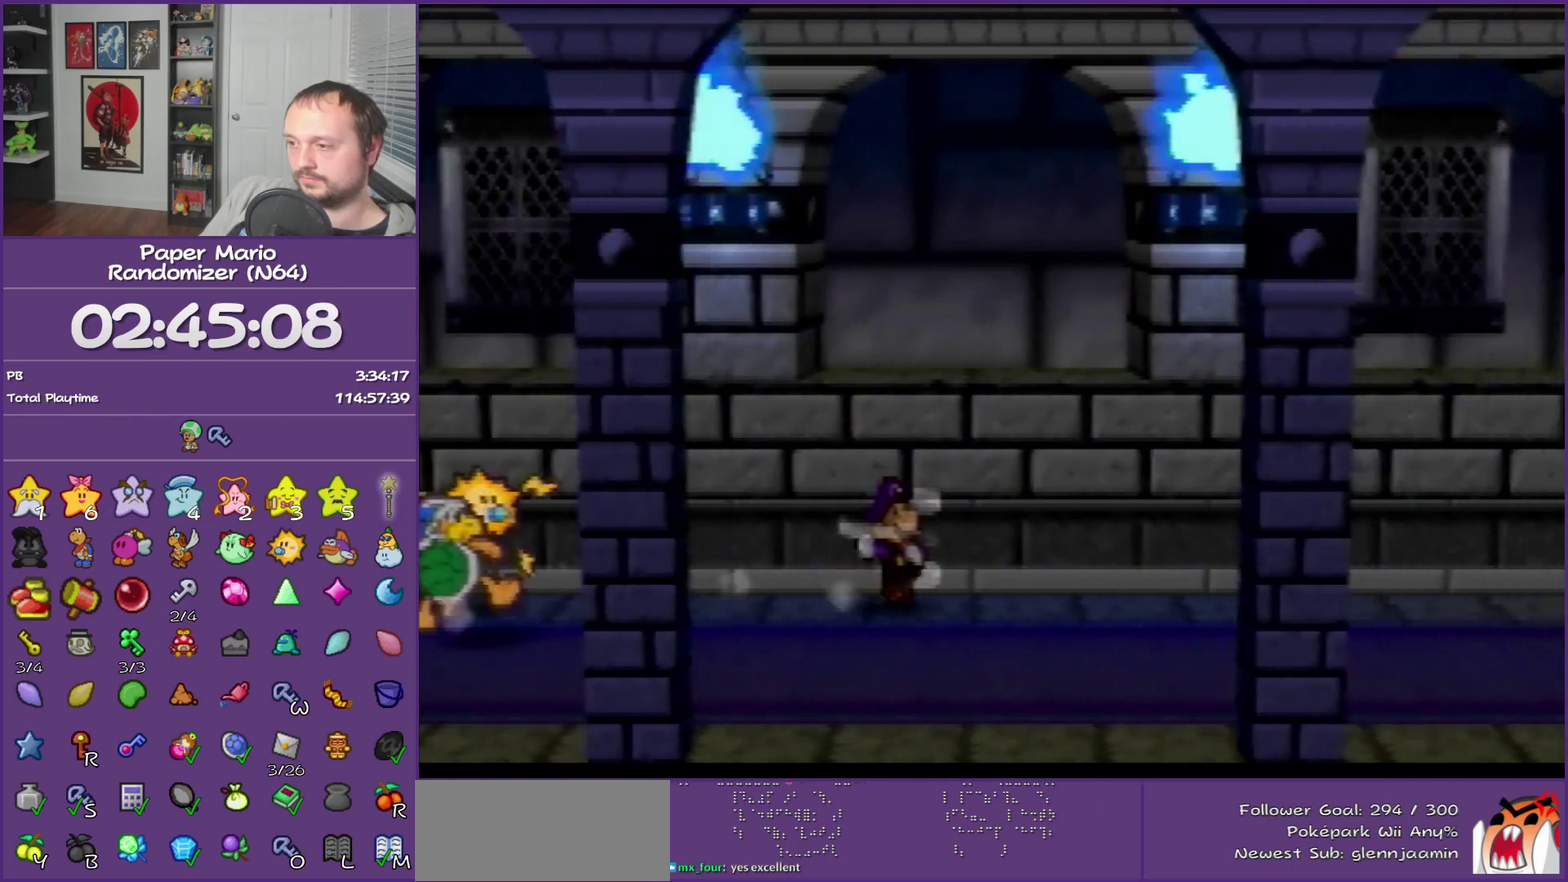
{"buttons": [], "left_stick": "right", "events": [[100, "Z", "up"], [150, "left_stick", "right"], [283, "Z", "down"], [367, "Z", "up"]]}
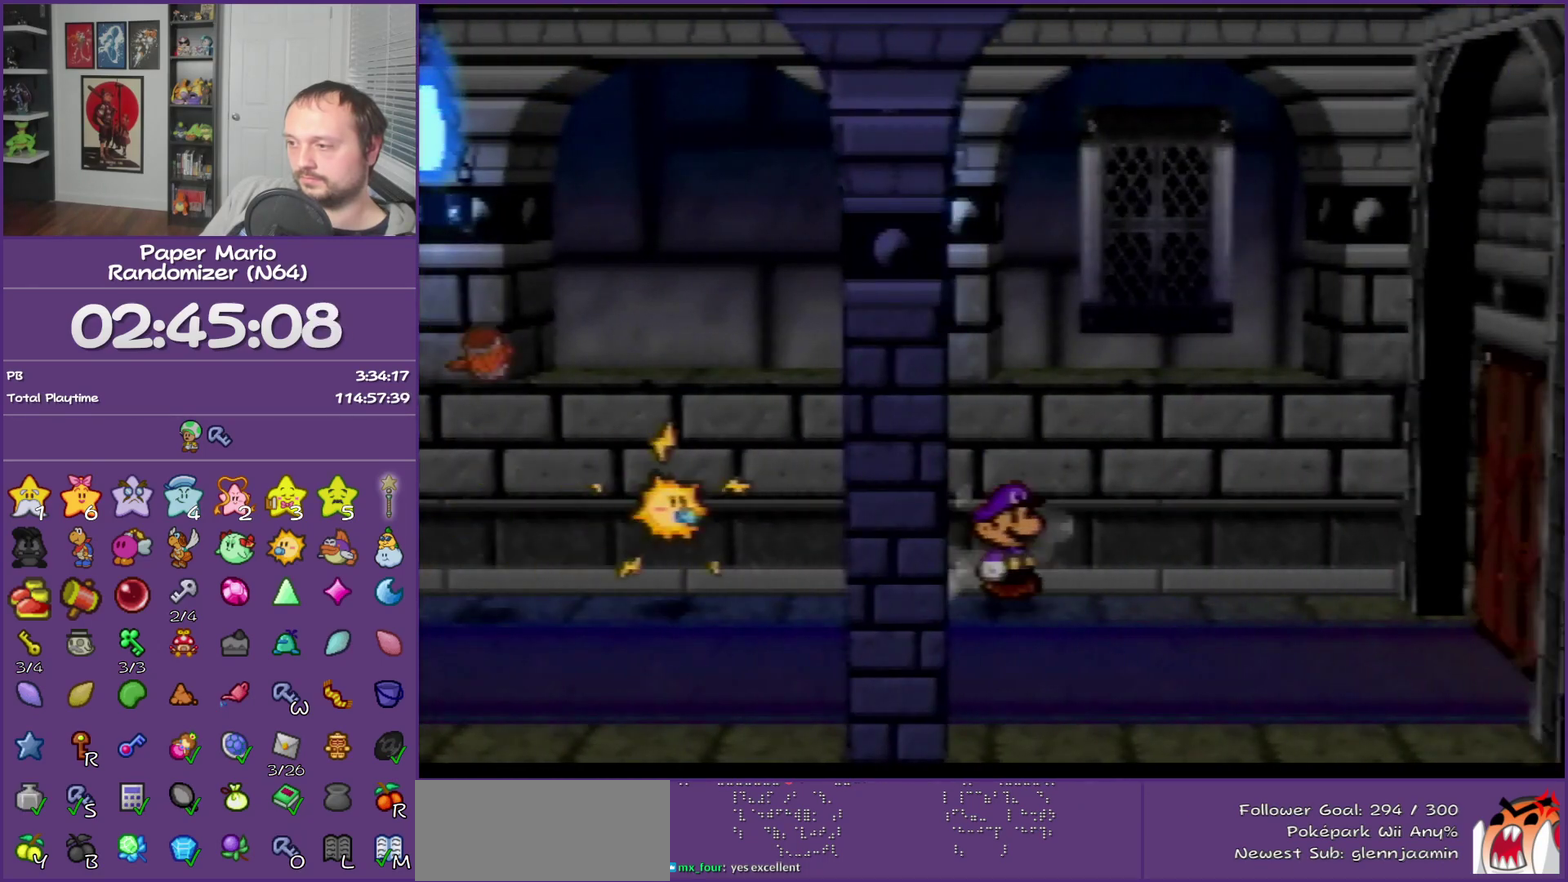
{"buttons": [], "left_stick": "down-right", "events": [[33, "A", "down"], [117, "A", "up"], [150, "left_stick", "down-right"]]}
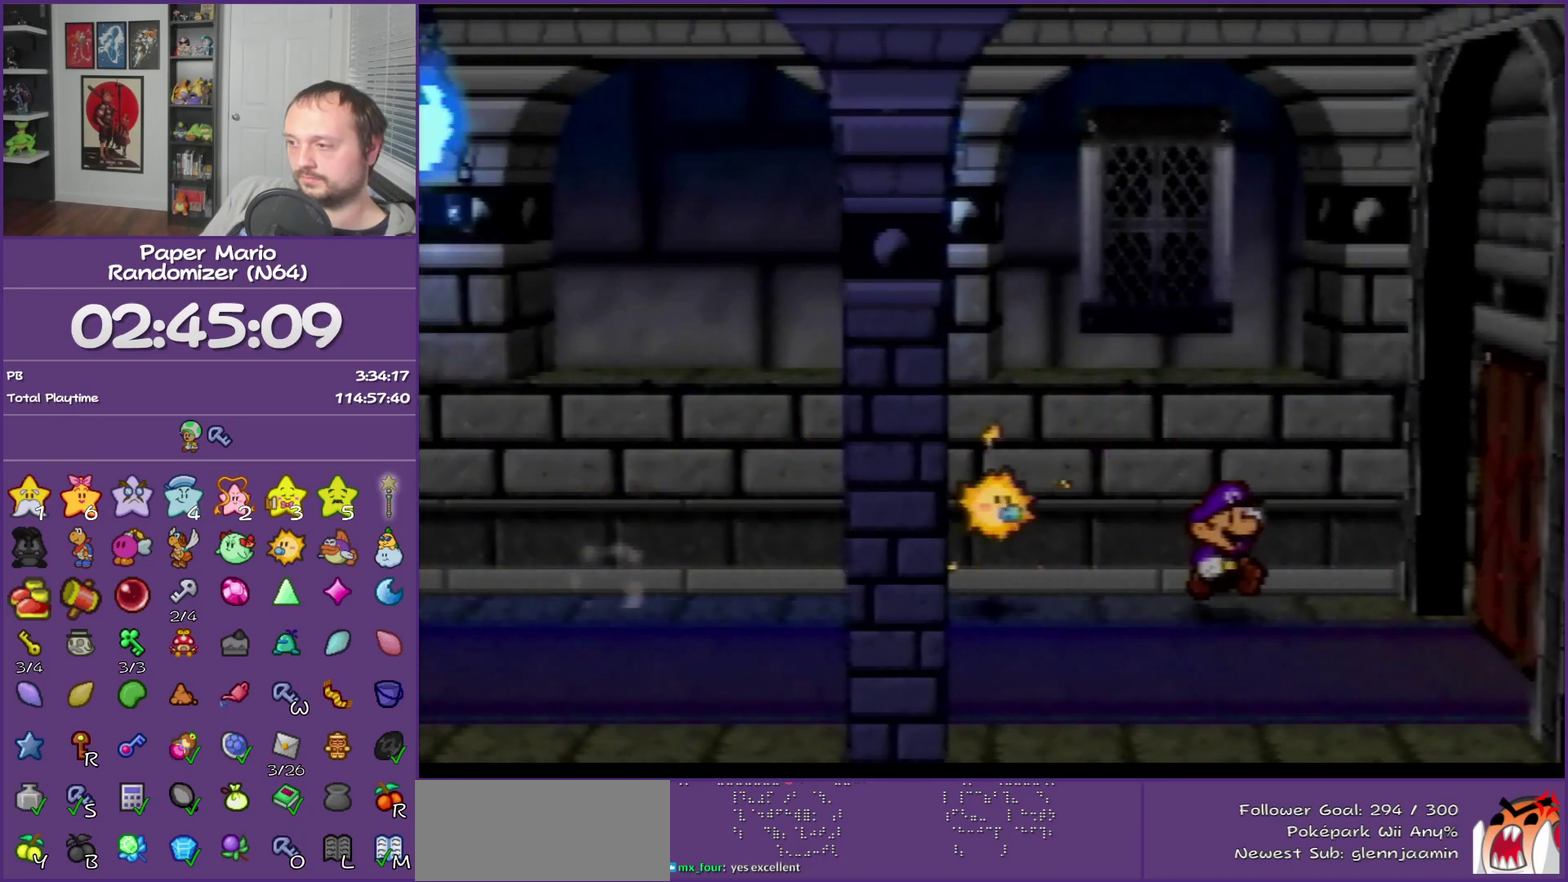
{"buttons": [], "left_stick": "down-right", "events": []}
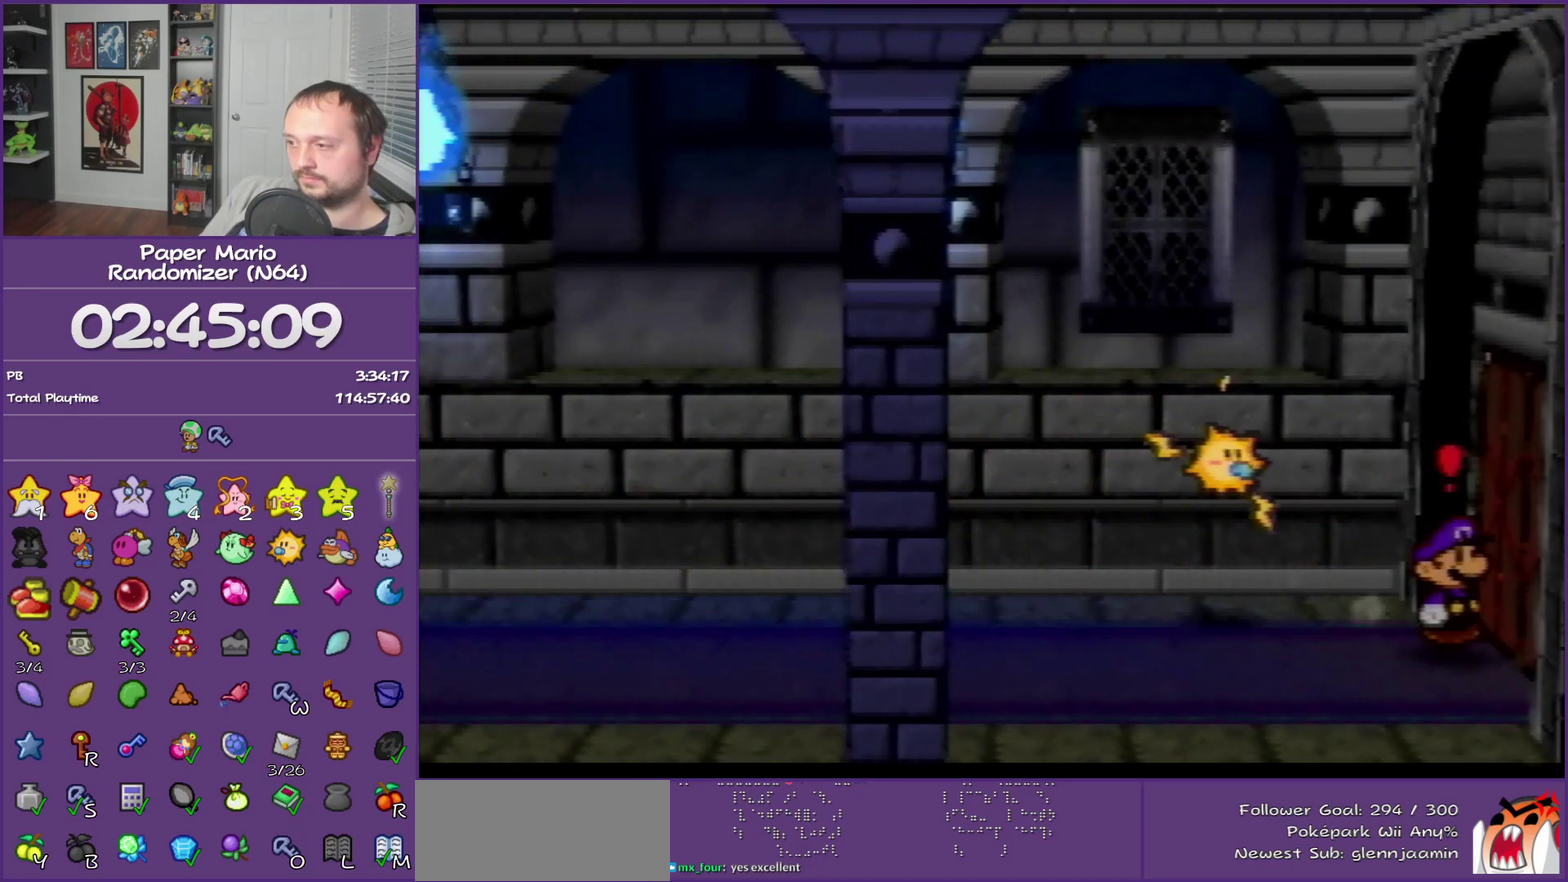
{"buttons": ["A"], "left_stick": "center", "events": [[33, "left_stick", "right"], [83, "left_stick", "center"], [433, "A", "down"]]}
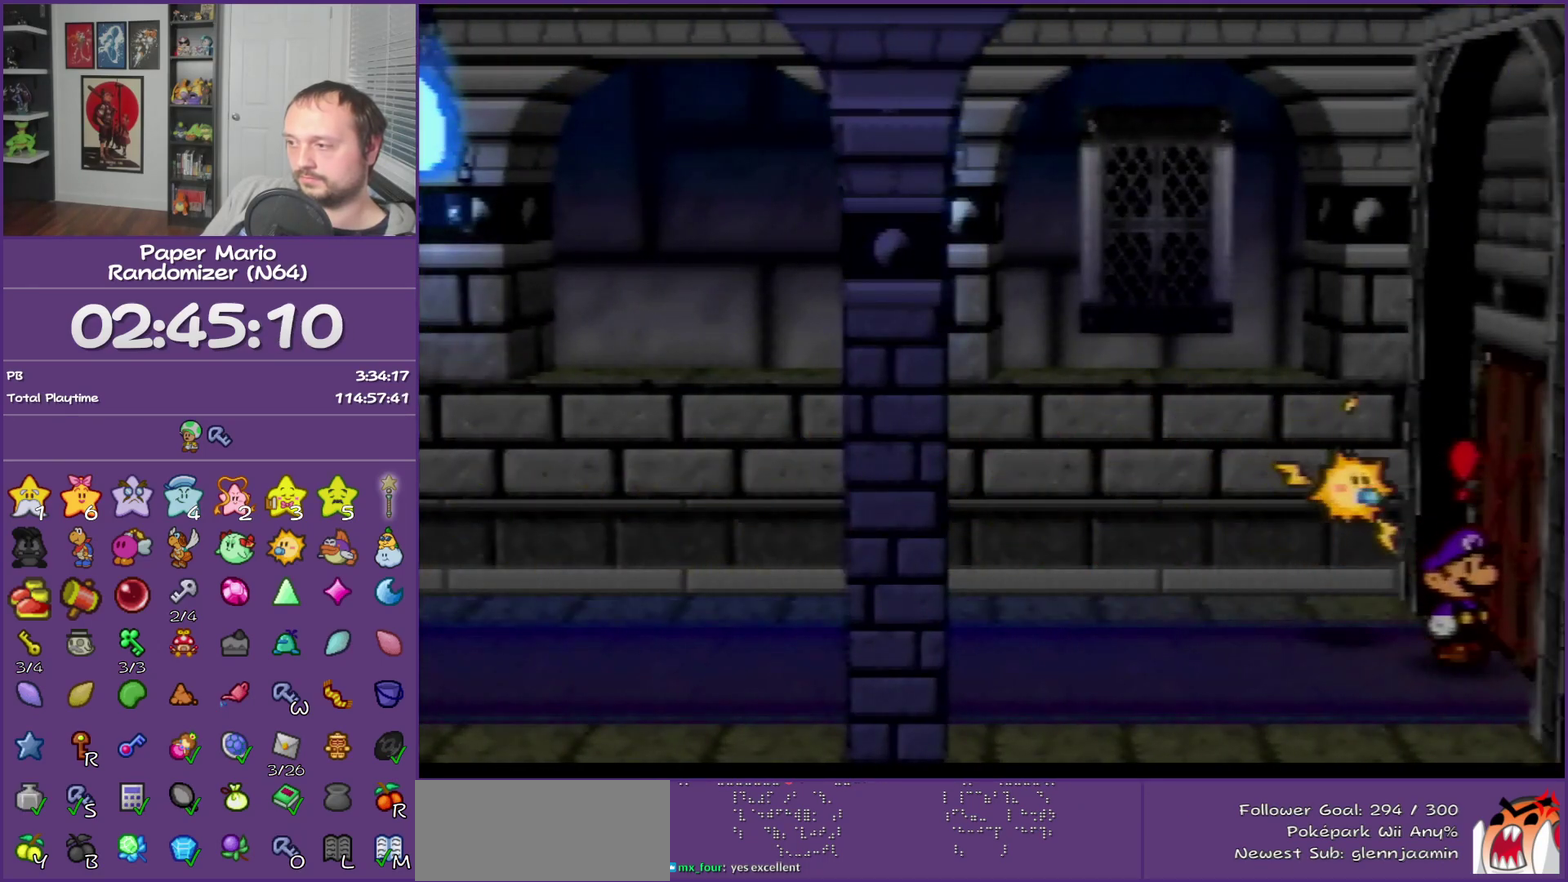
{"buttons": [], "left_stick": "center", "events": [[83, "A", "up"]]}
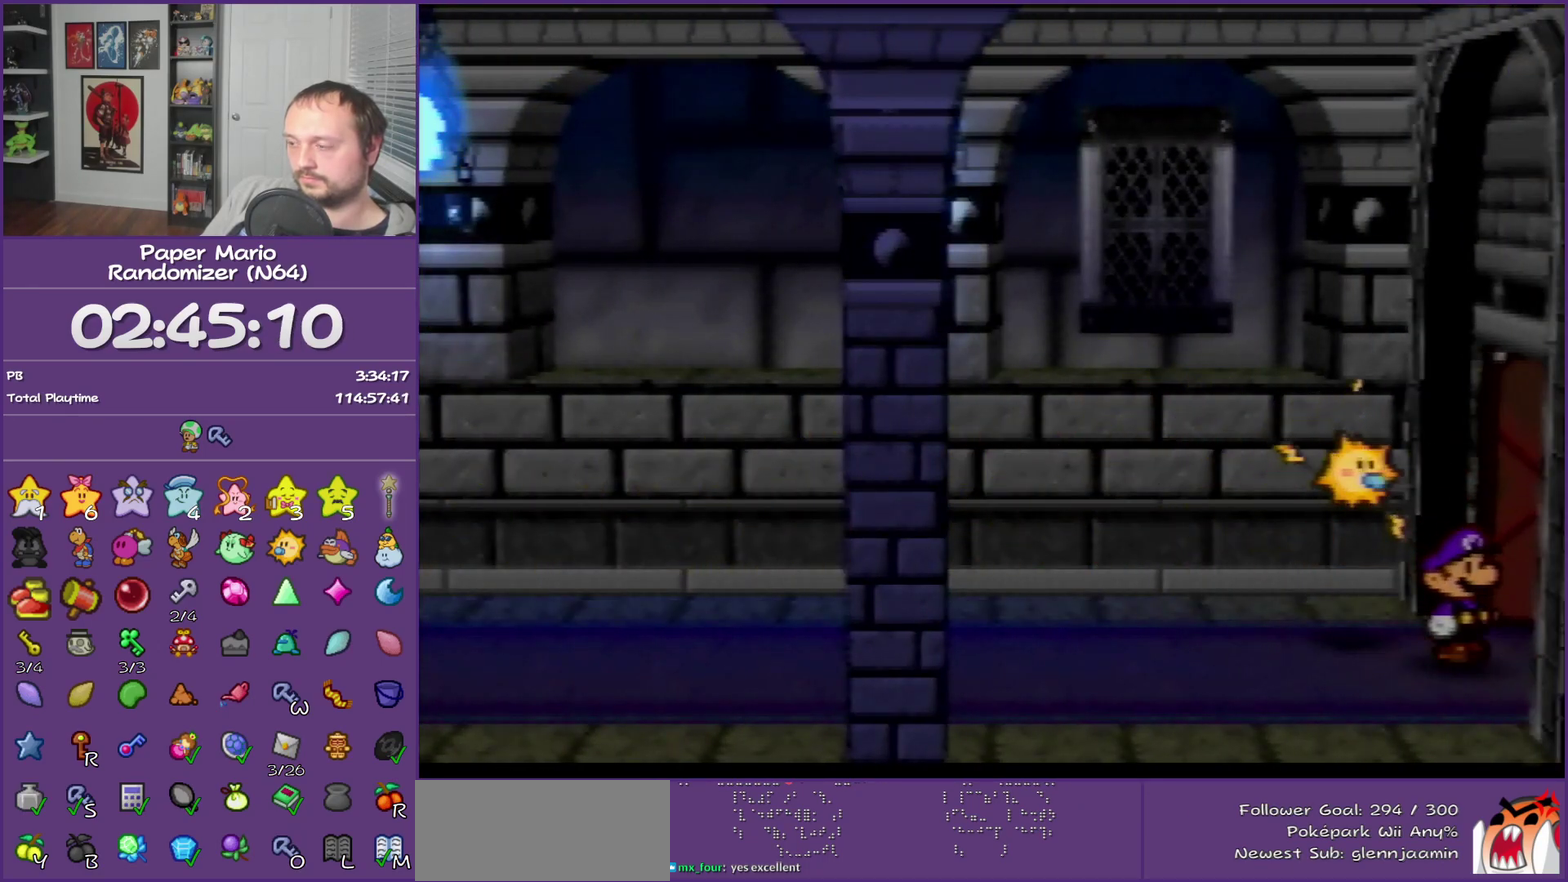
{"buttons": [], "left_stick": "center", "events": []}
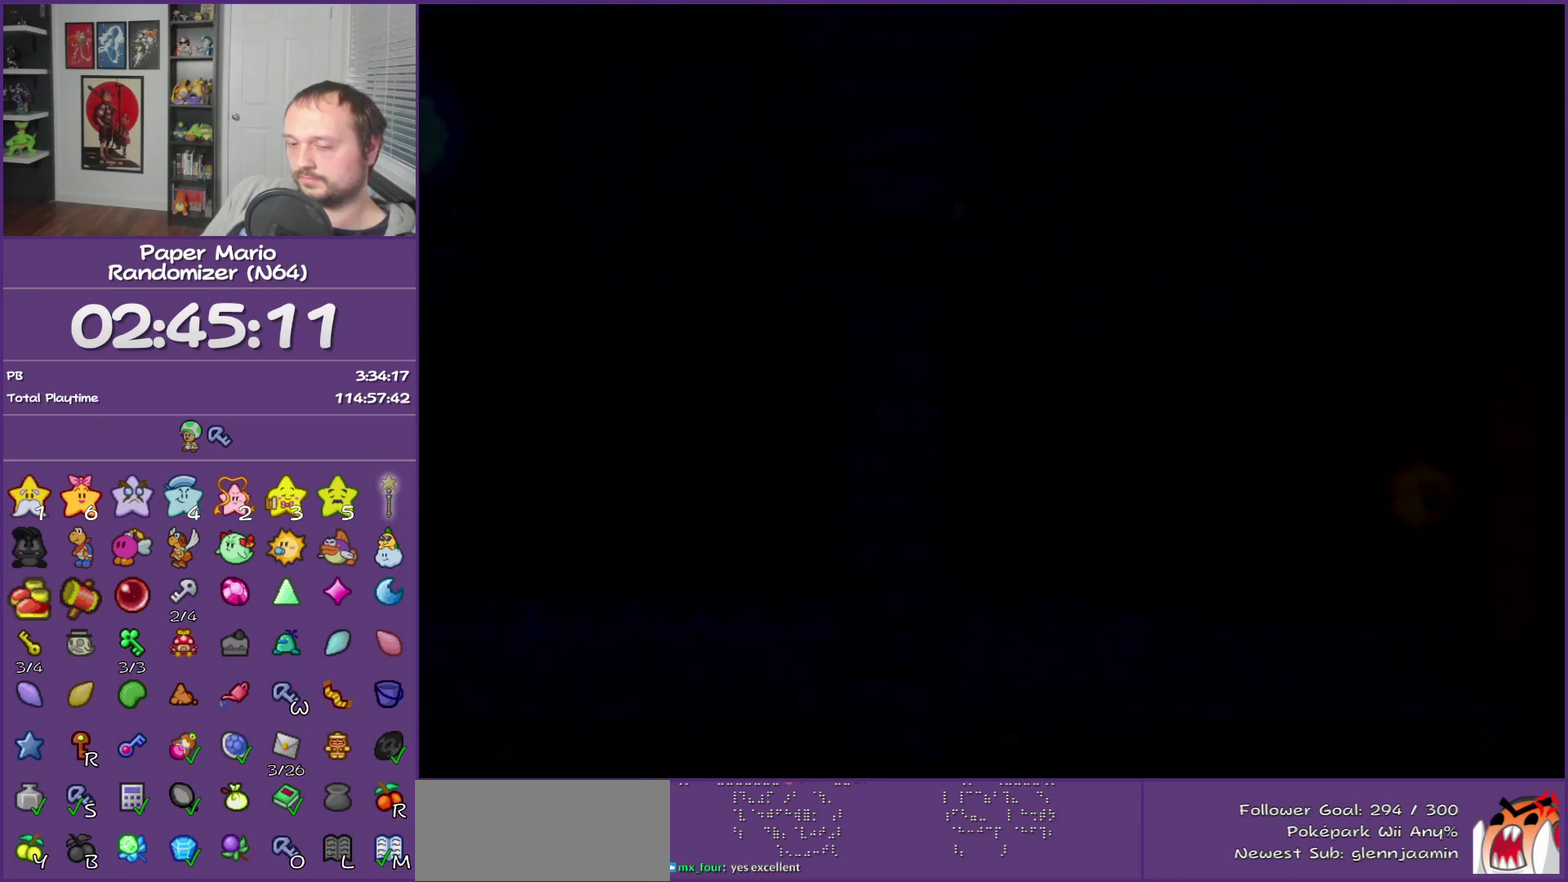
{"buttons": [], "left_stick": "center", "events": []}
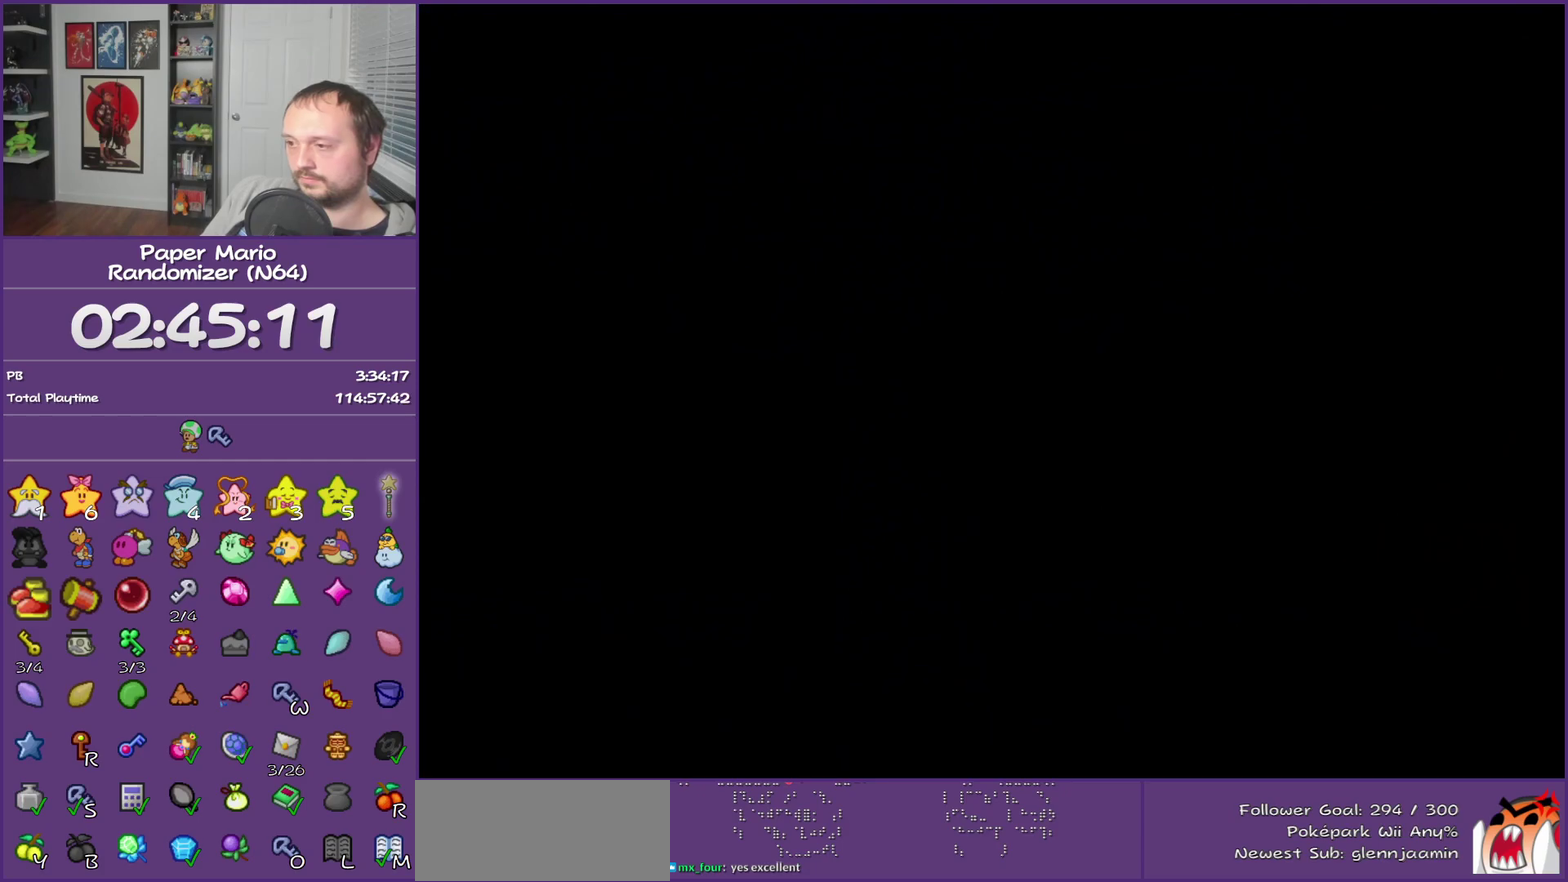
{"buttons": [], "left_stick": "center", "events": []}
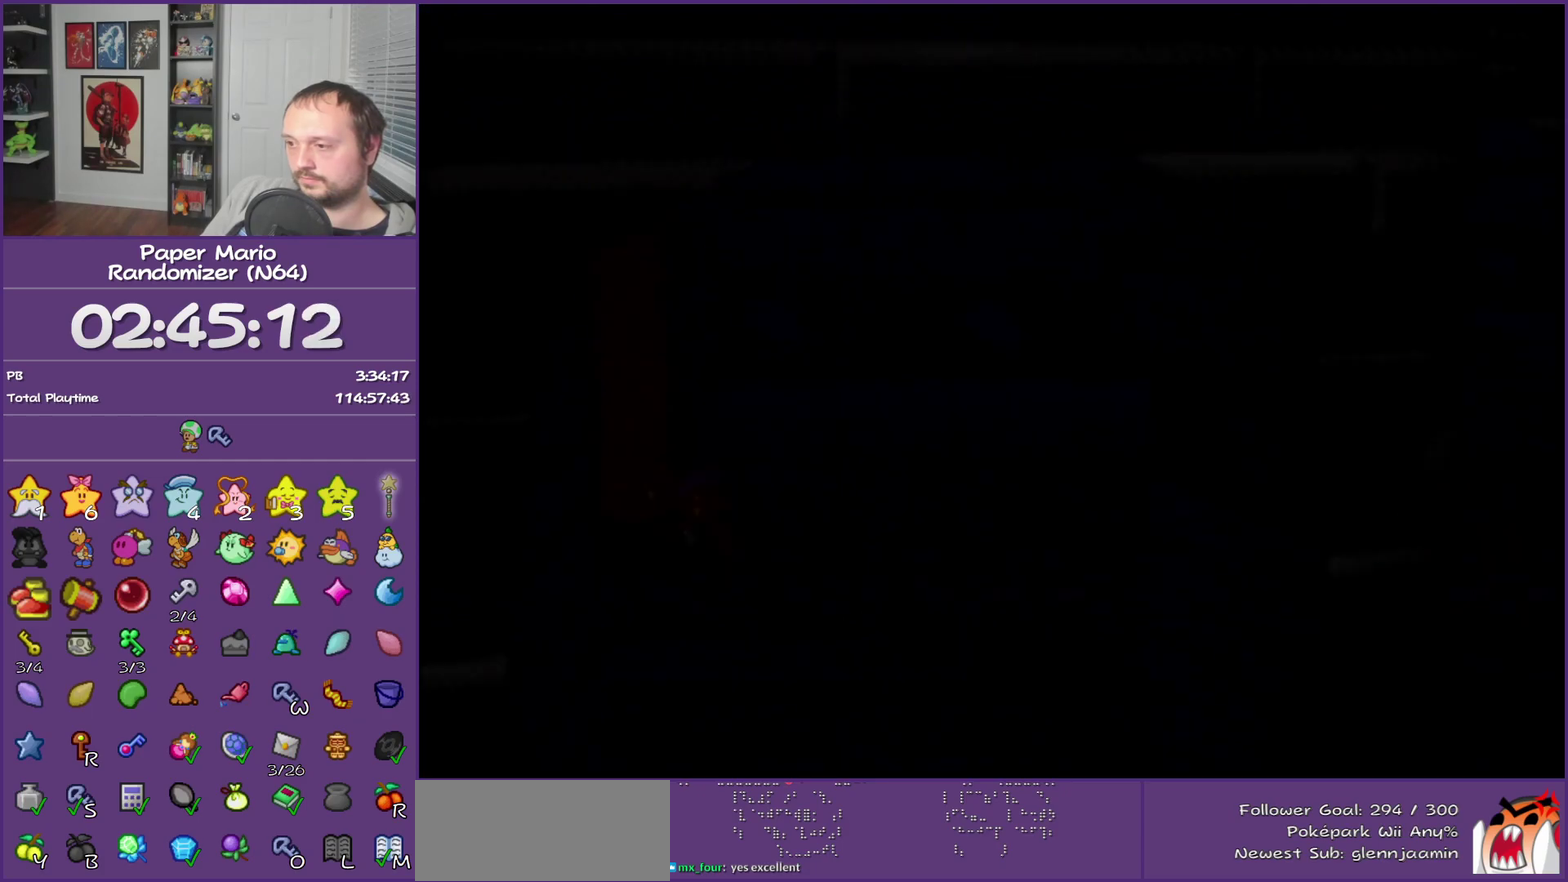
{"buttons": [], "left_stick": "right", "events": [[467, "left_stick", "right"]]}
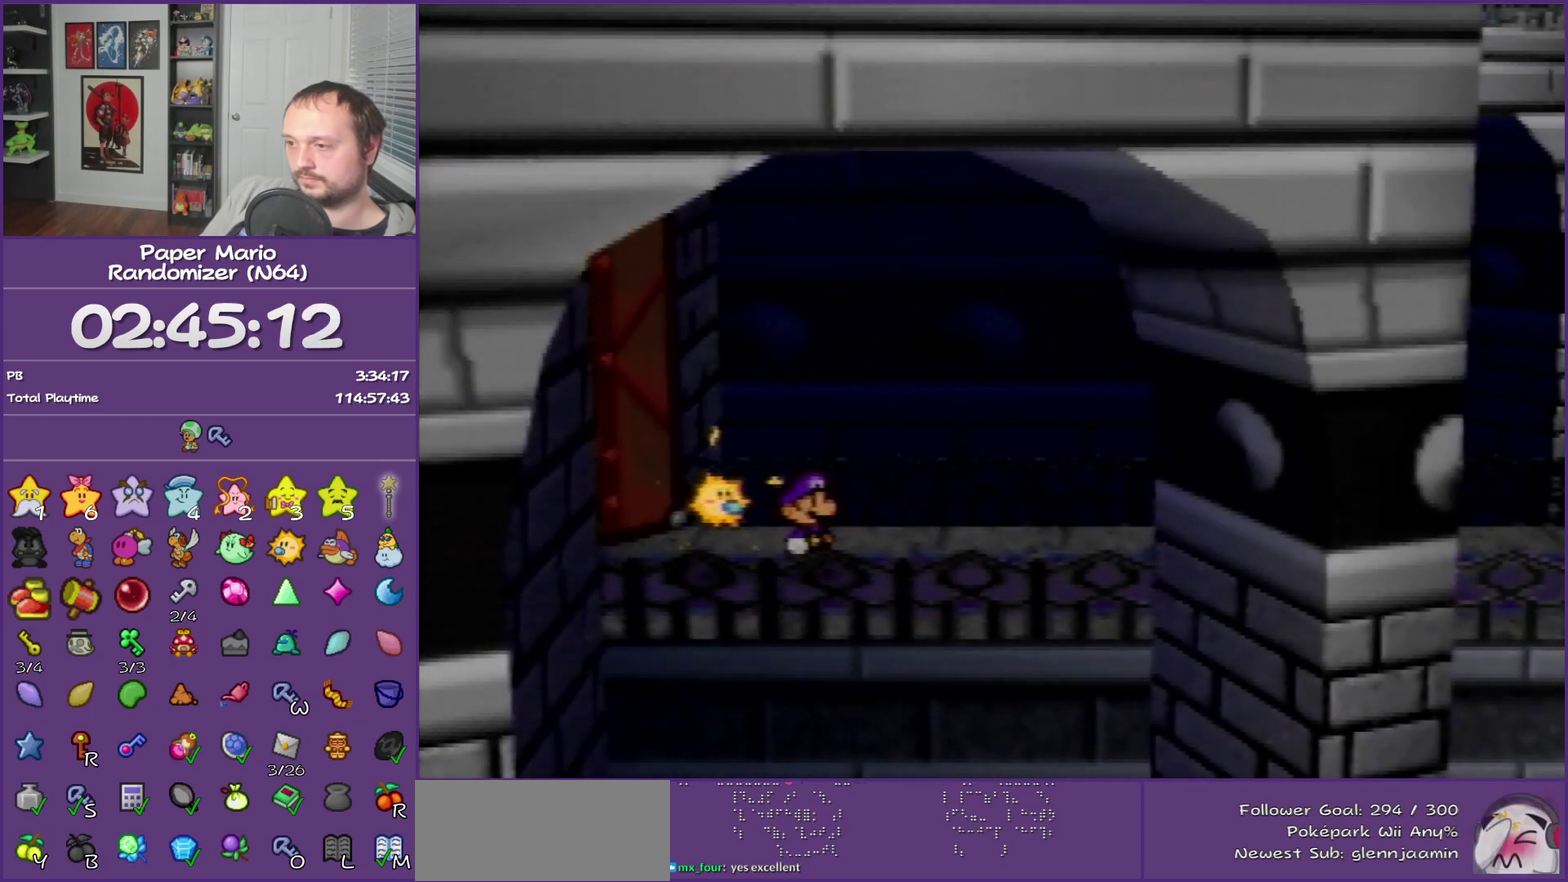
{"buttons": [], "left_stick": "right", "events": [[250, "Z", "down"], [367, "Z", "up"]]}
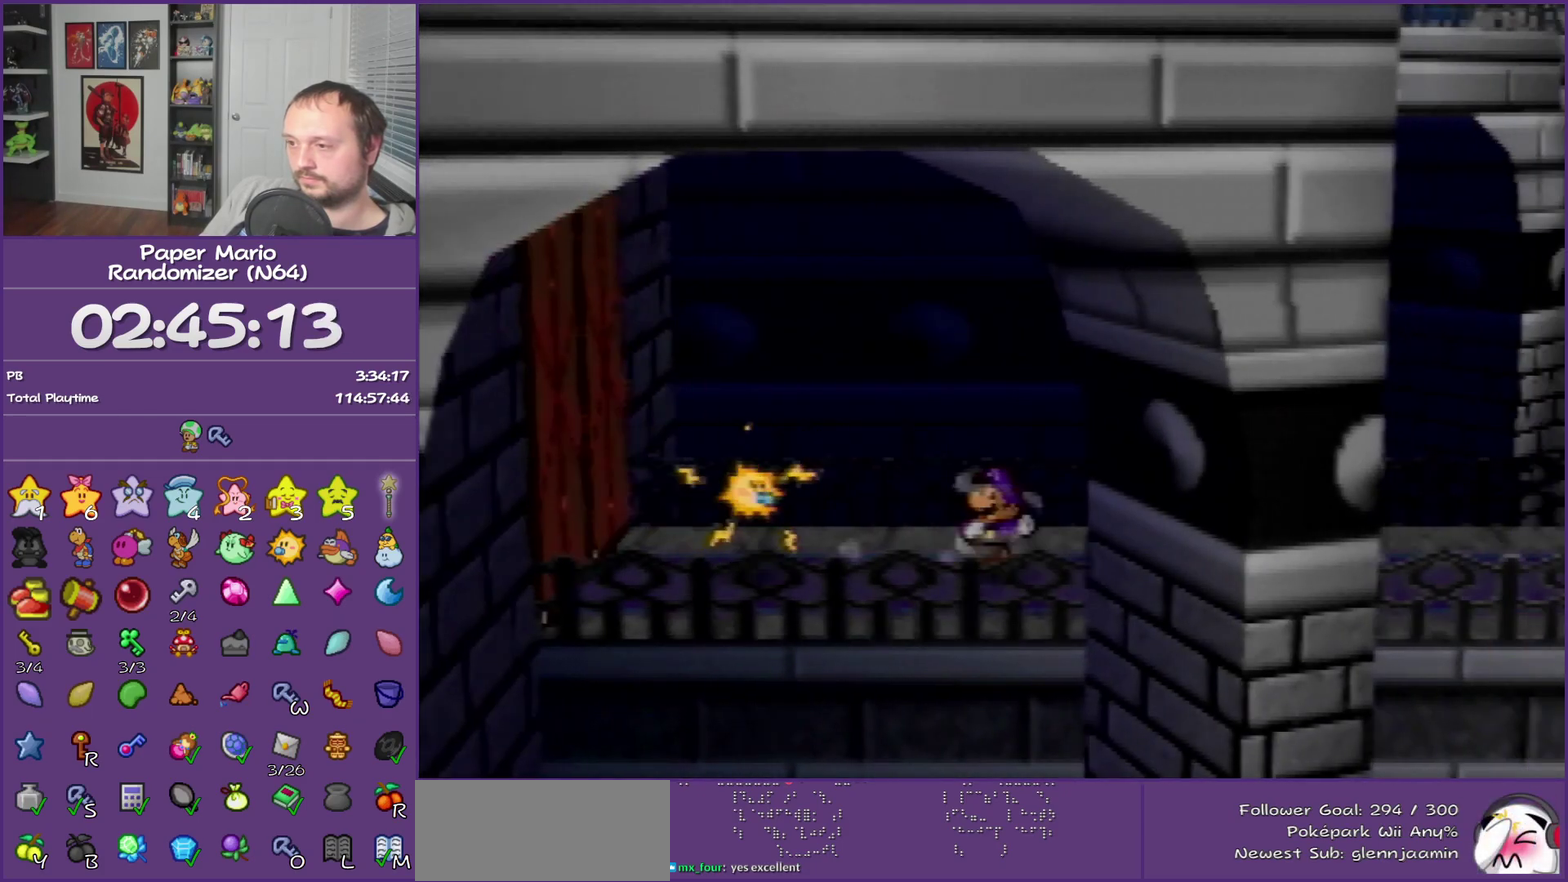
{"buttons": ["A"], "left_stick": "right", "events": [[467, "A", "down"]]}
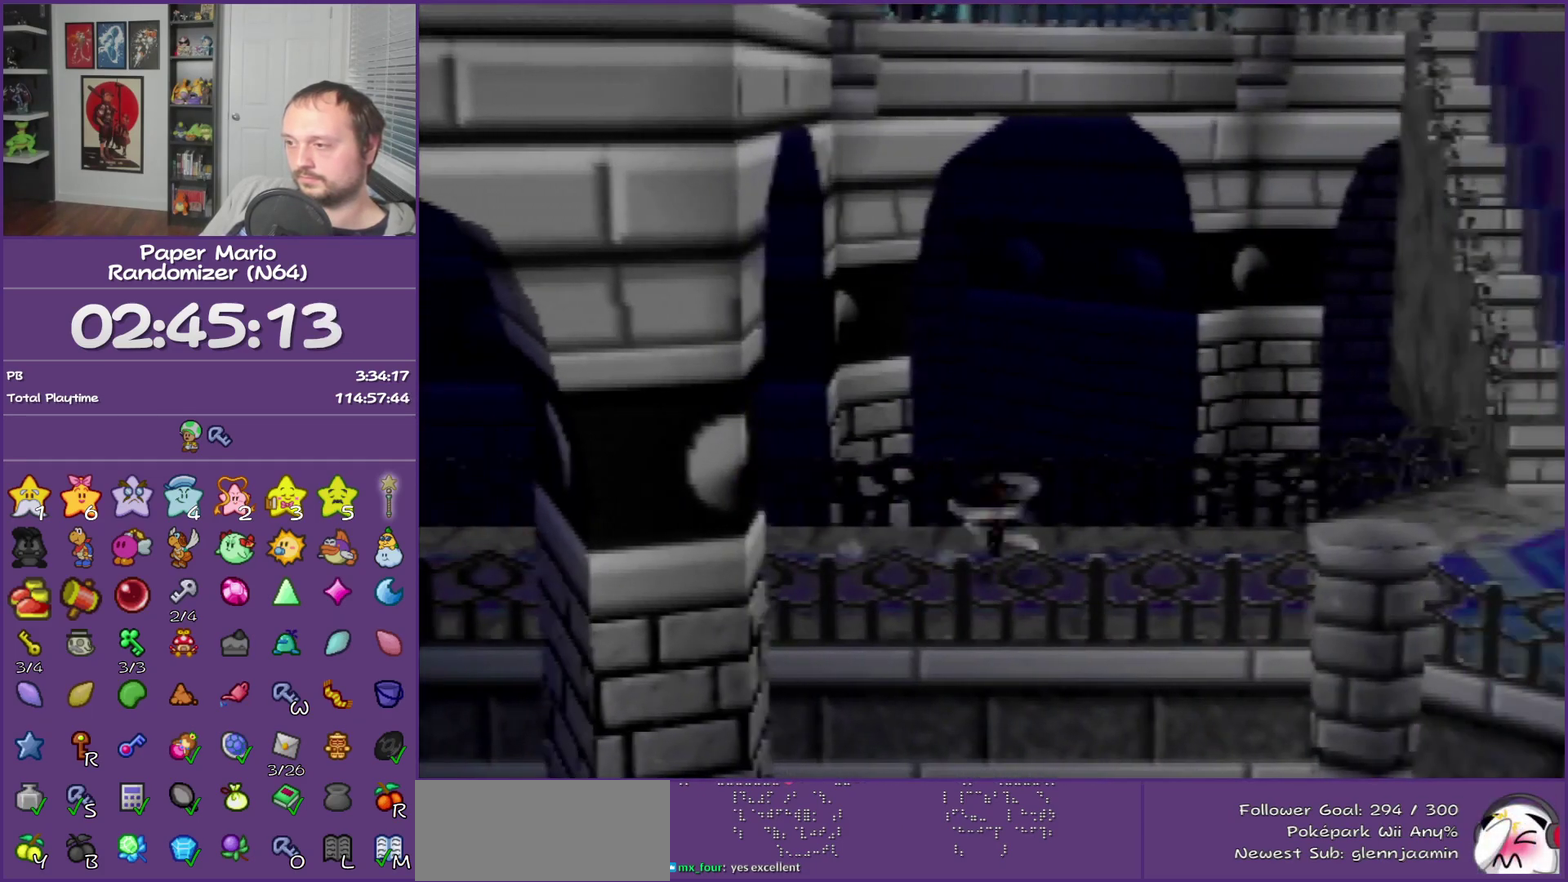
{"buttons": ["Z"], "left_stick": "up-right", "events": [[33, "A", "up"], [150, "left_stick", "up-right"], [400, "Z", "down"]]}
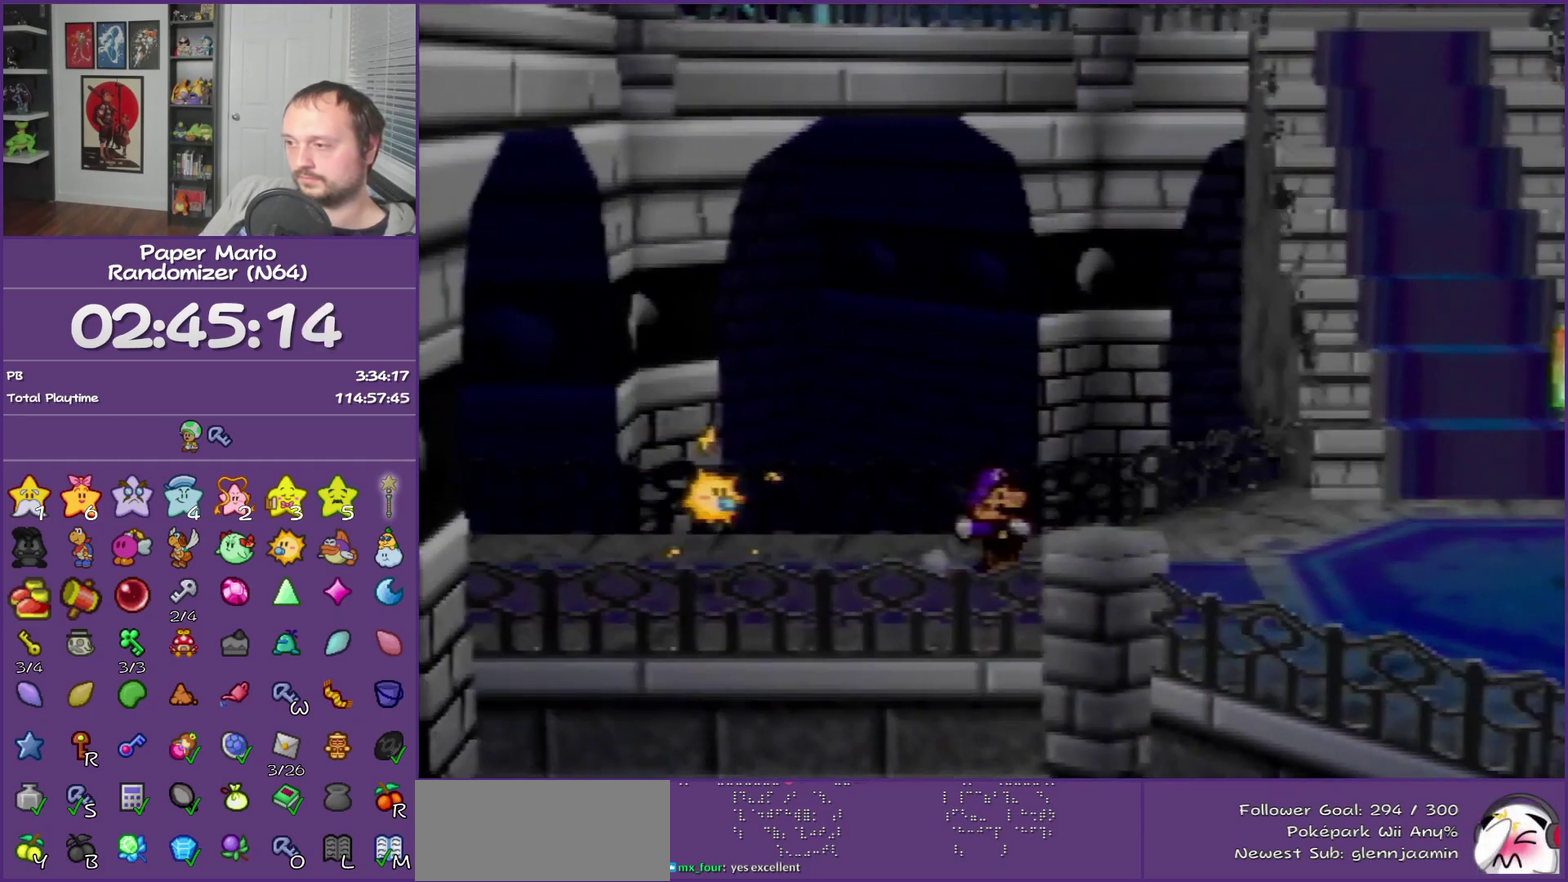
{"buttons": [], "left_stick": "up-right", "events": [[50, "left_stick", "right"], [183, "left_stick", "up-right"], [267, "Z", "up"]]}
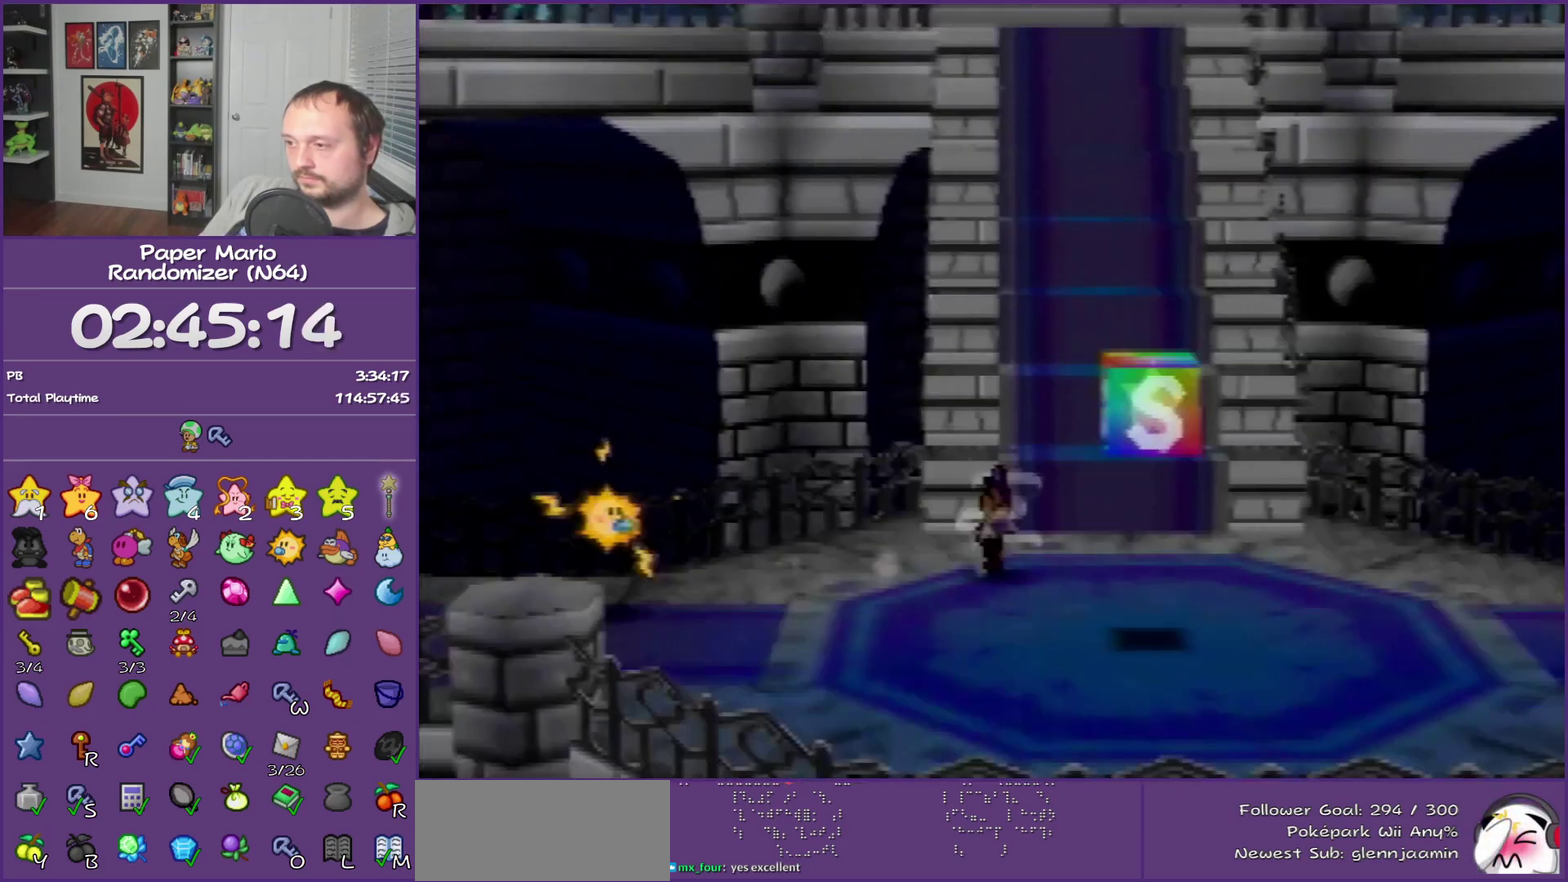
{"buttons": [], "left_stick": "up", "events": [[50, "left_stick", "up"], [150, "A", "down"], [300, "A", "up"]]}
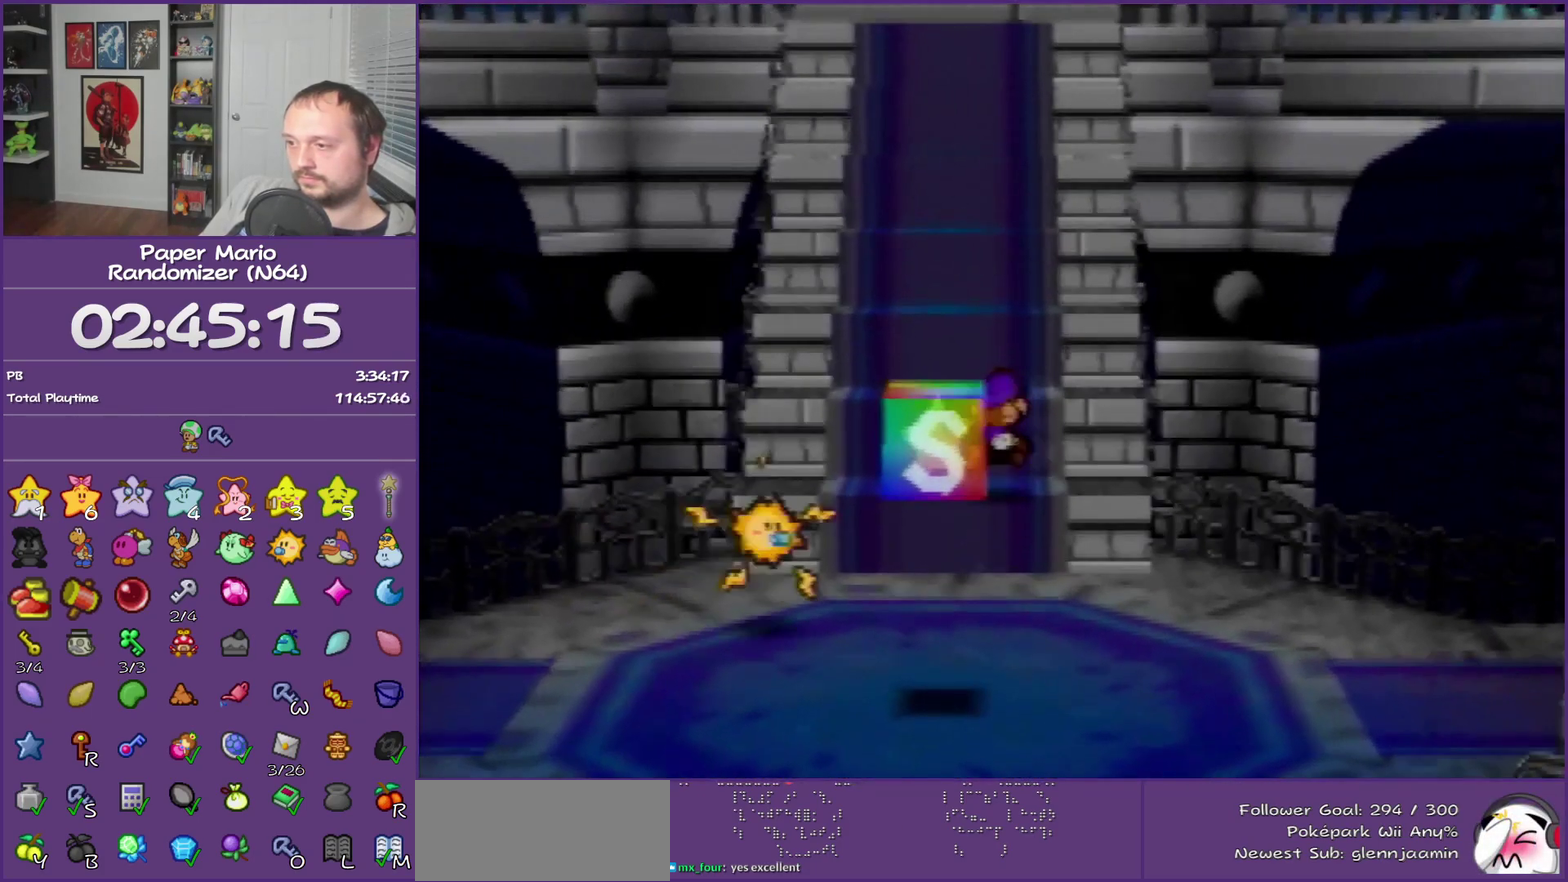
{"buttons": [], "left_stick": "up", "events": [[17, "A", "down"], [117, "A", "up"], [300, "A", "down"], [433, "A", "up"]]}
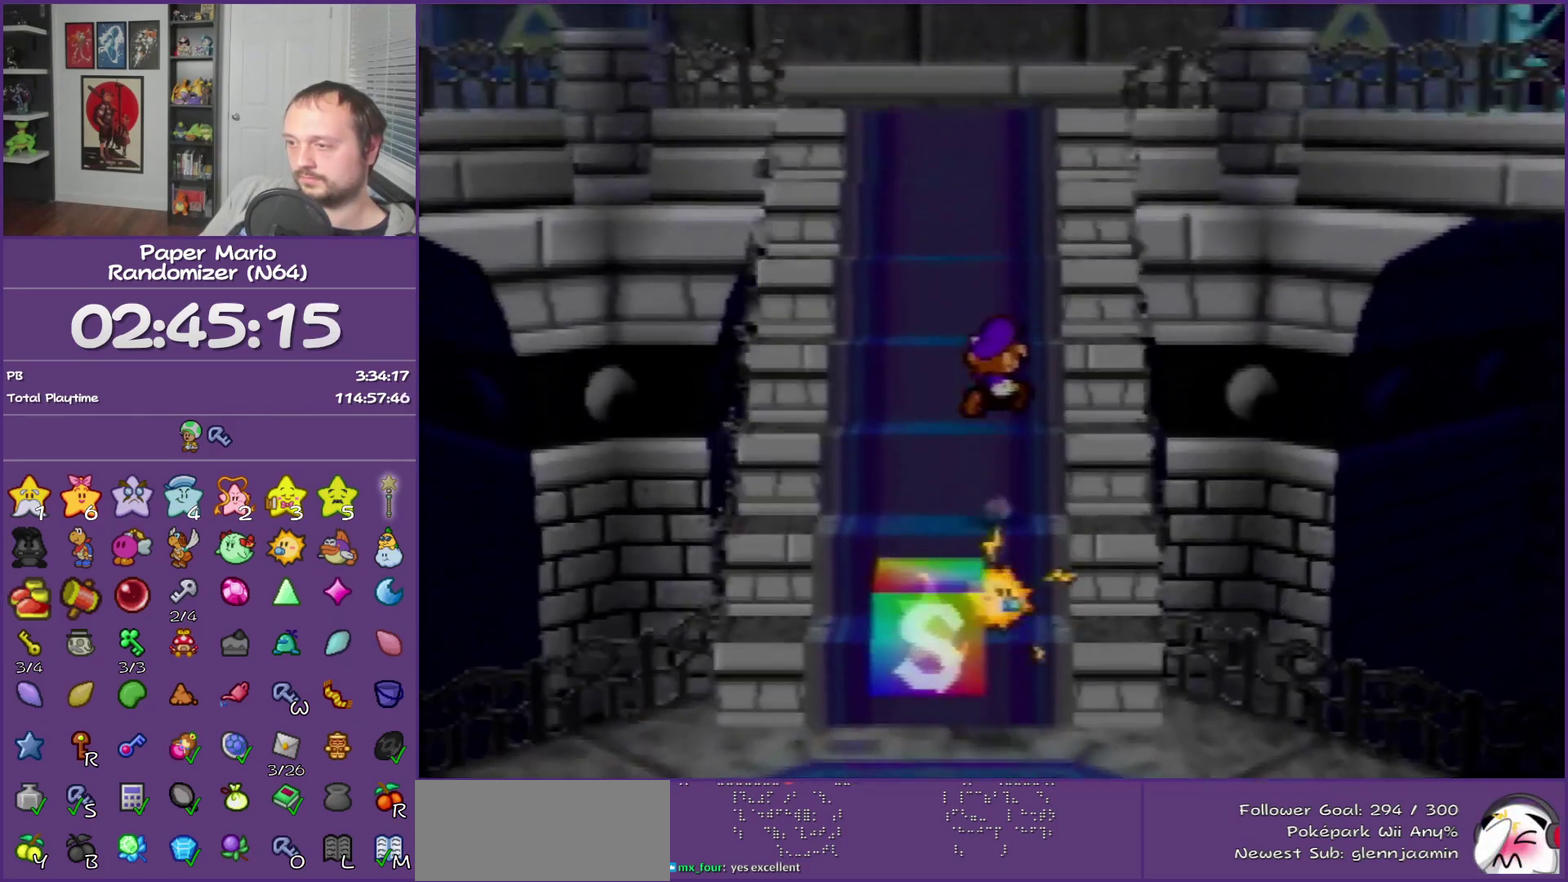
{"buttons": [], "left_stick": "up", "events": [[183, "A", "down"], [300, "A", "up"]]}
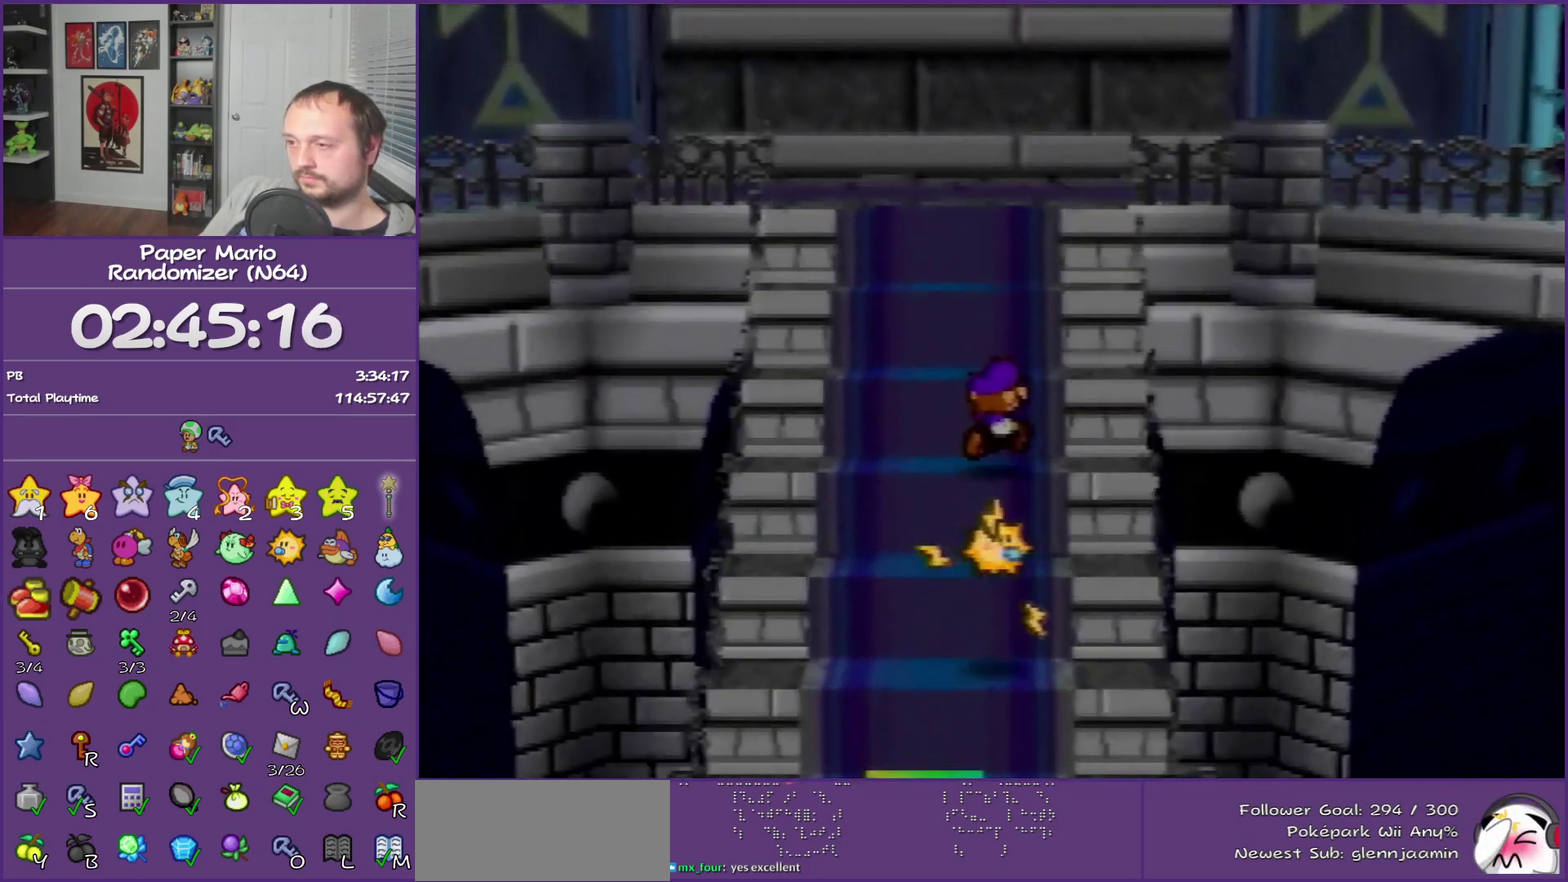
{"buttons": [], "left_stick": "up", "events": [[17, "A", "down"], [117, "A", "up"], [333, "A", "down"], [467, "A", "up"]]}
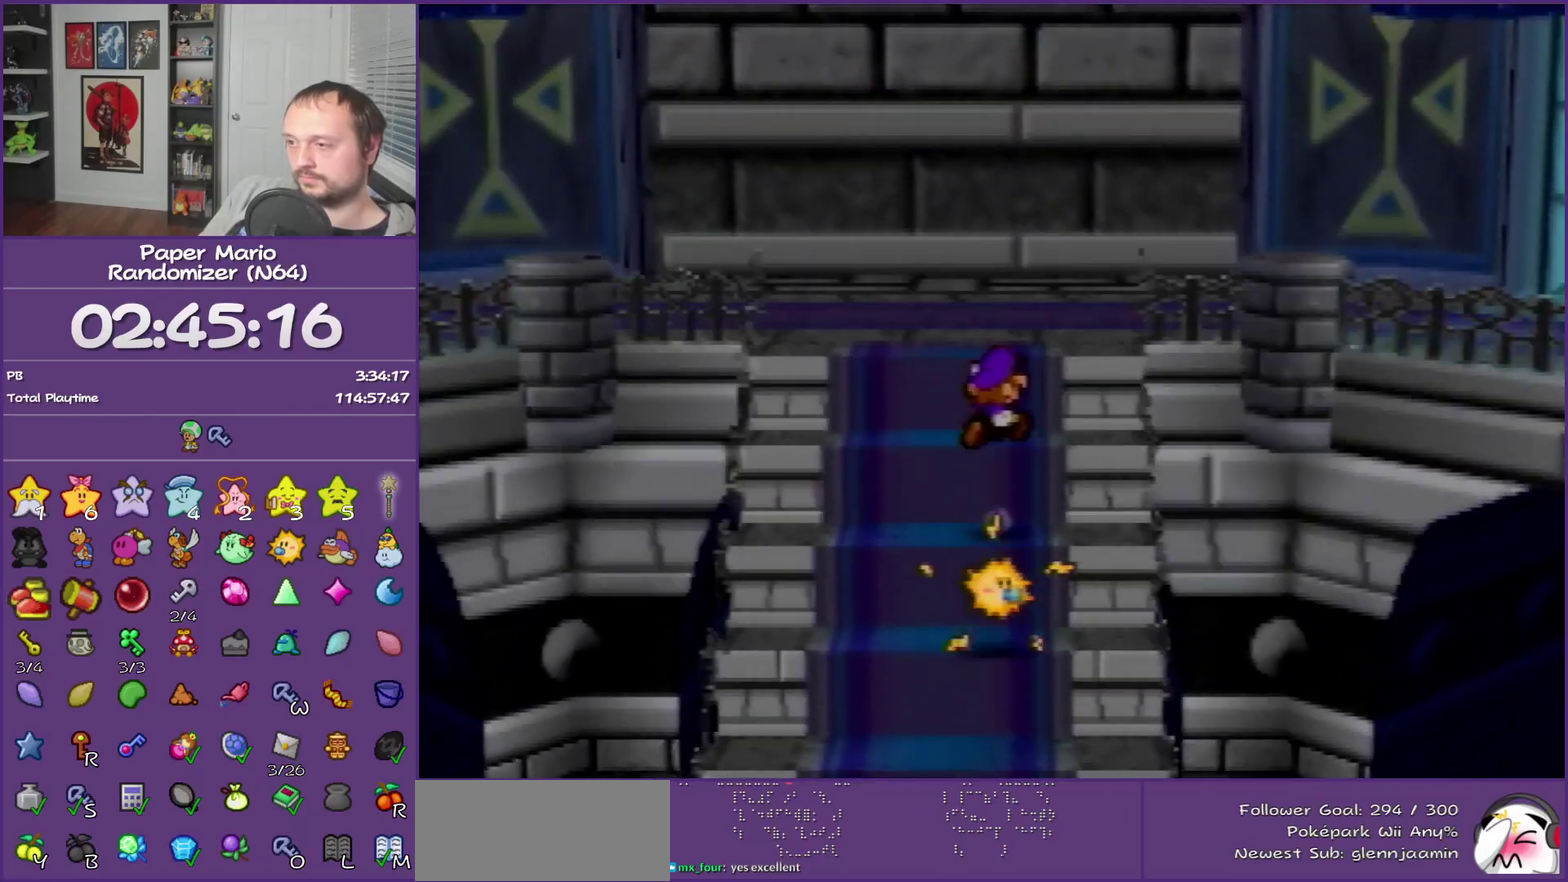
{"buttons": [], "left_stick": "up-right", "events": [[183, "A", "down"], [267, "A", "up"], [483, "left_stick", "up-right"]]}
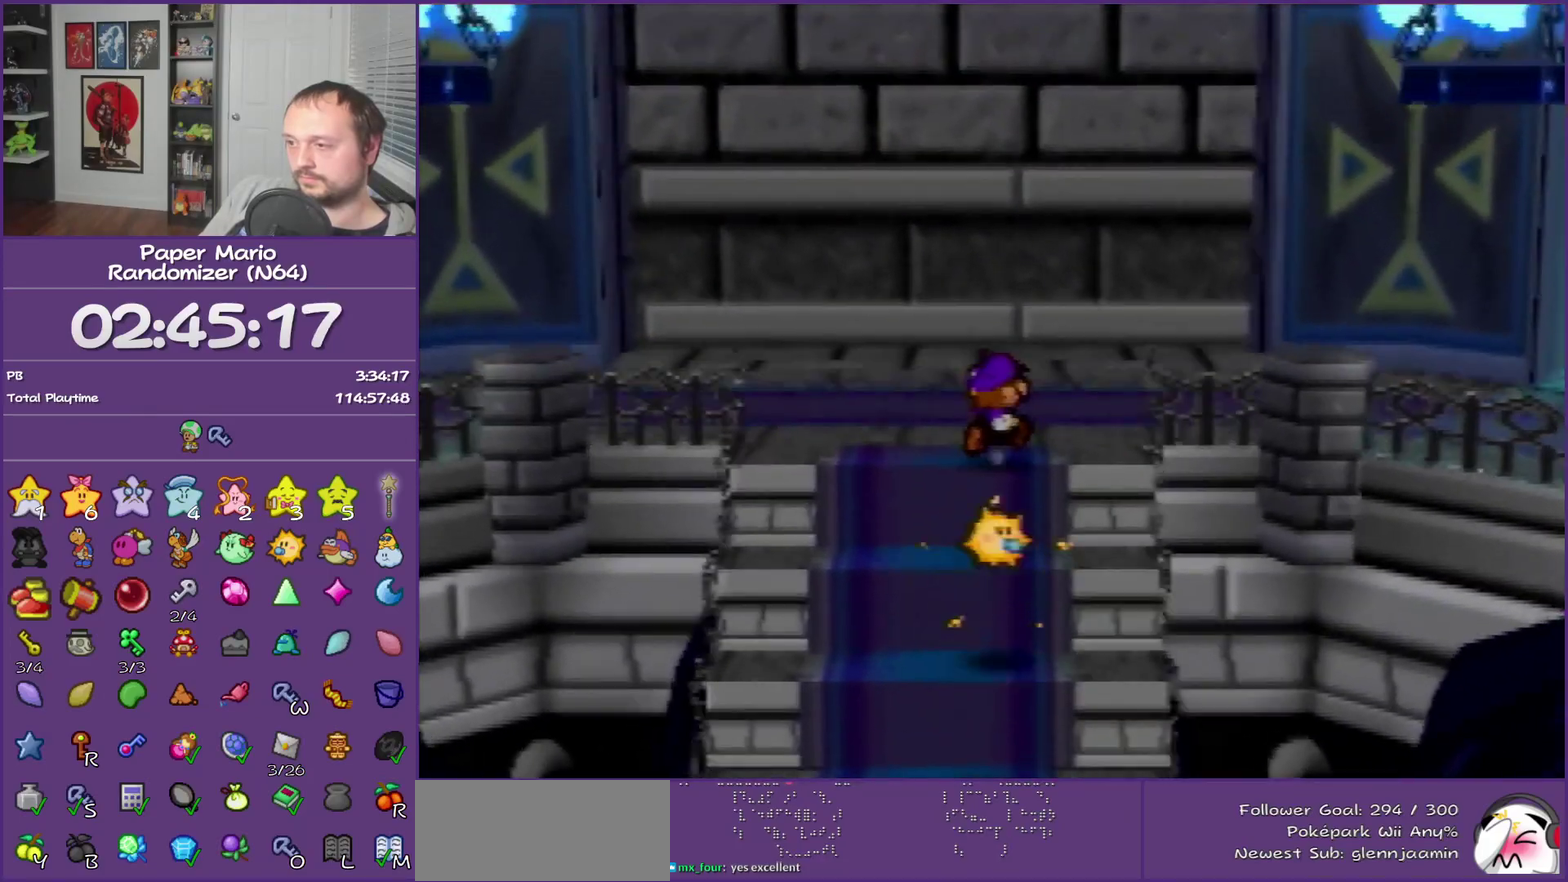
{"buttons": [], "left_stick": "right", "events": [[17, "Z", "down"], [233, "Z", "up"], [333, "A", "down"], [400, "A", "up"], [400, "left_stick", "right"]]}
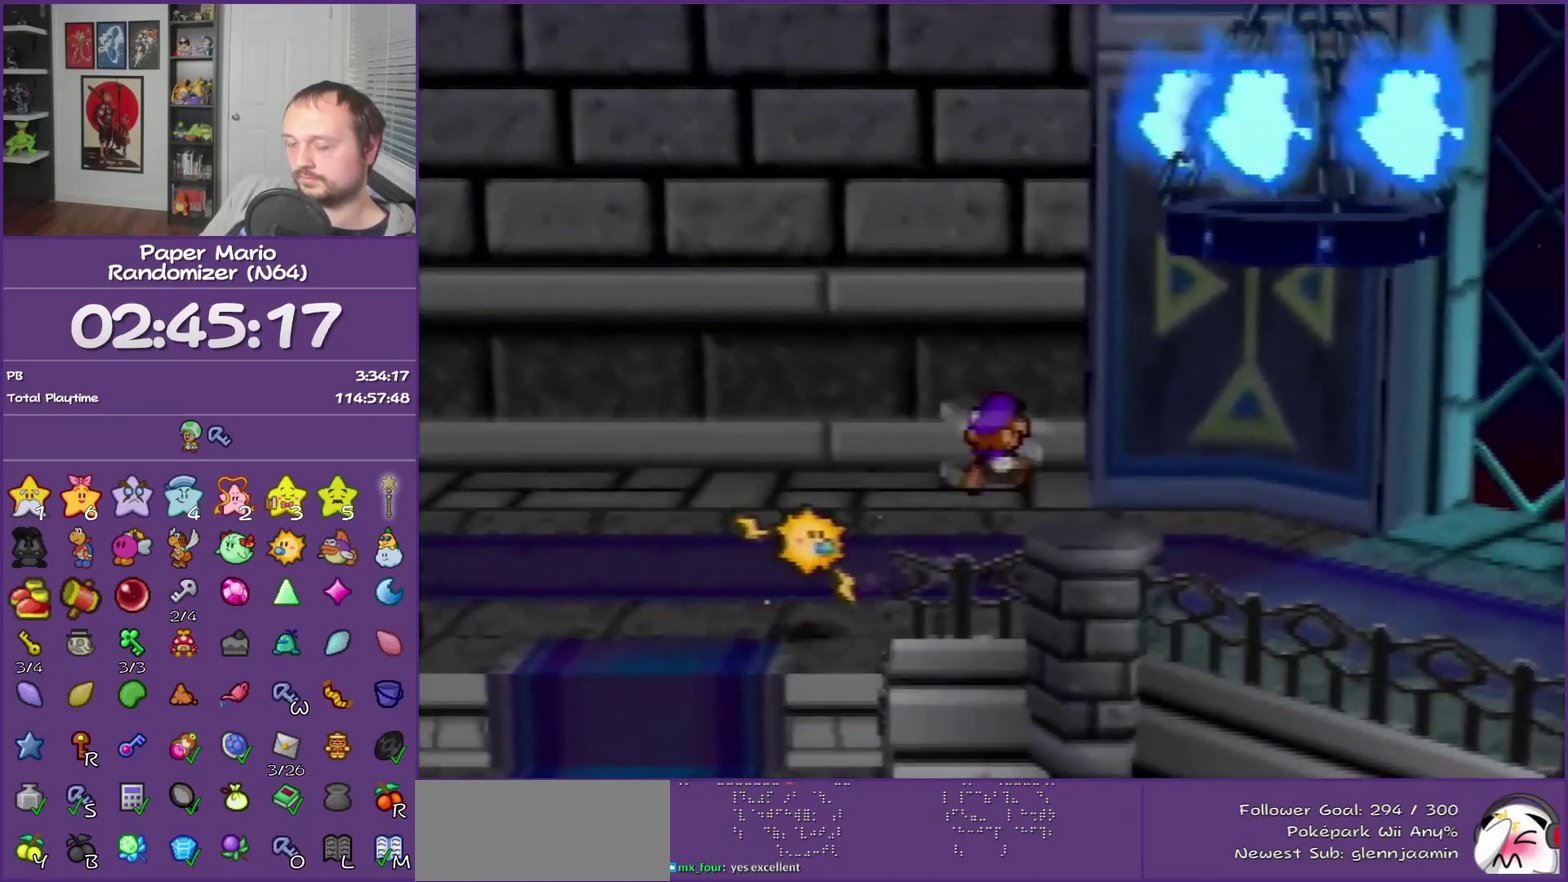
{"buttons": ["Z"], "left_stick": "down-right", "events": [[17, "left_stick", "down-right"], [300, "Z", "down"]]}
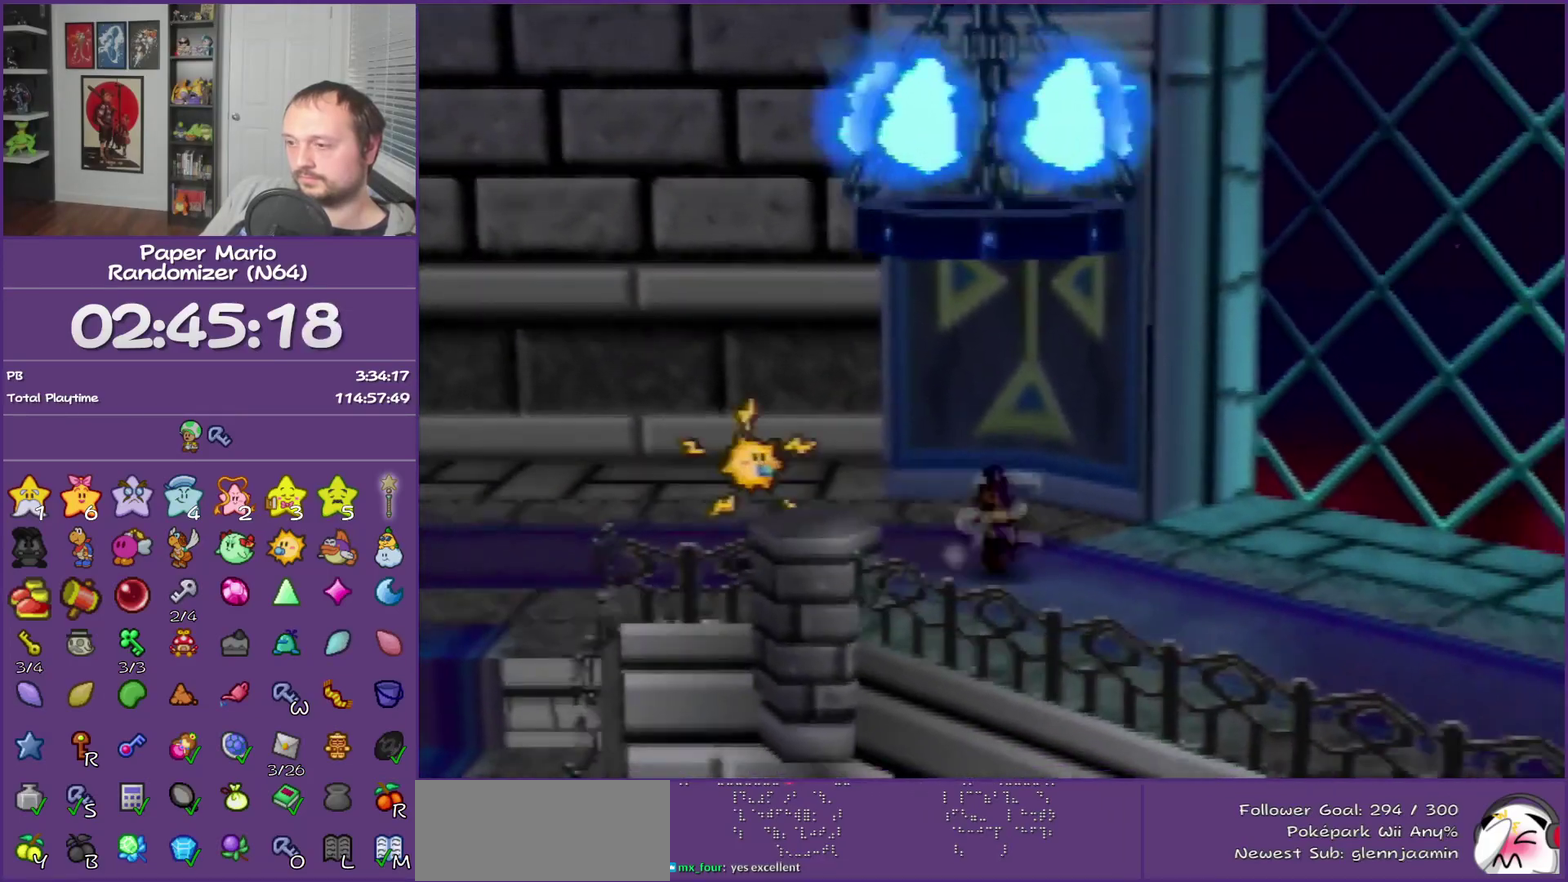
{"buttons": [], "left_stick": "down-right", "events": [[300, "Z", "up"]]}
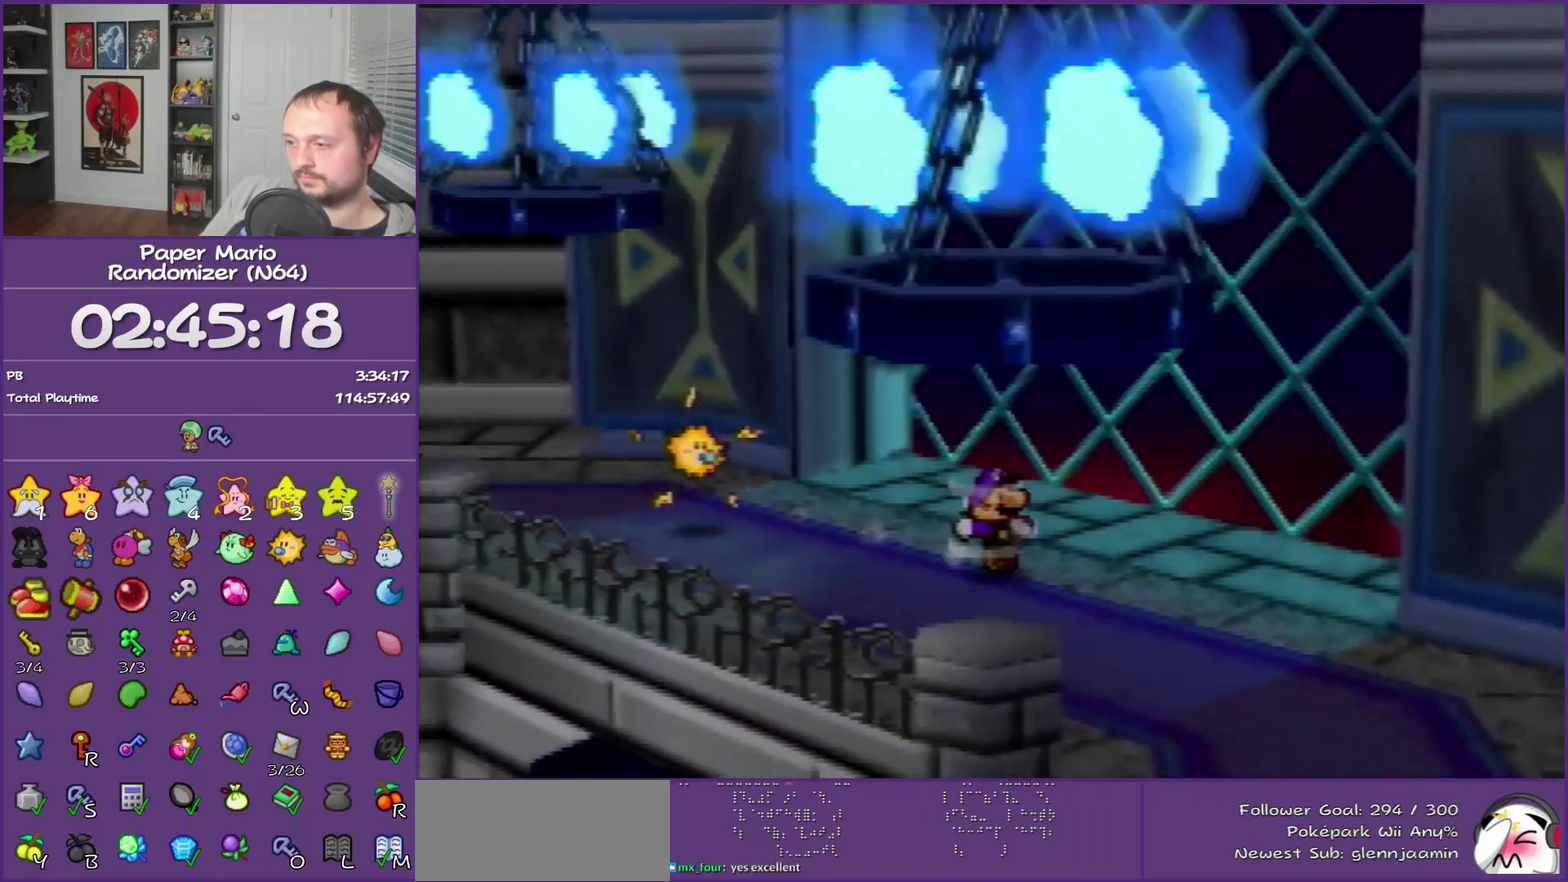
{"buttons": [], "left_stick": "down-right", "events": [[17, "A", "down"], [117, "A", "up"]]}
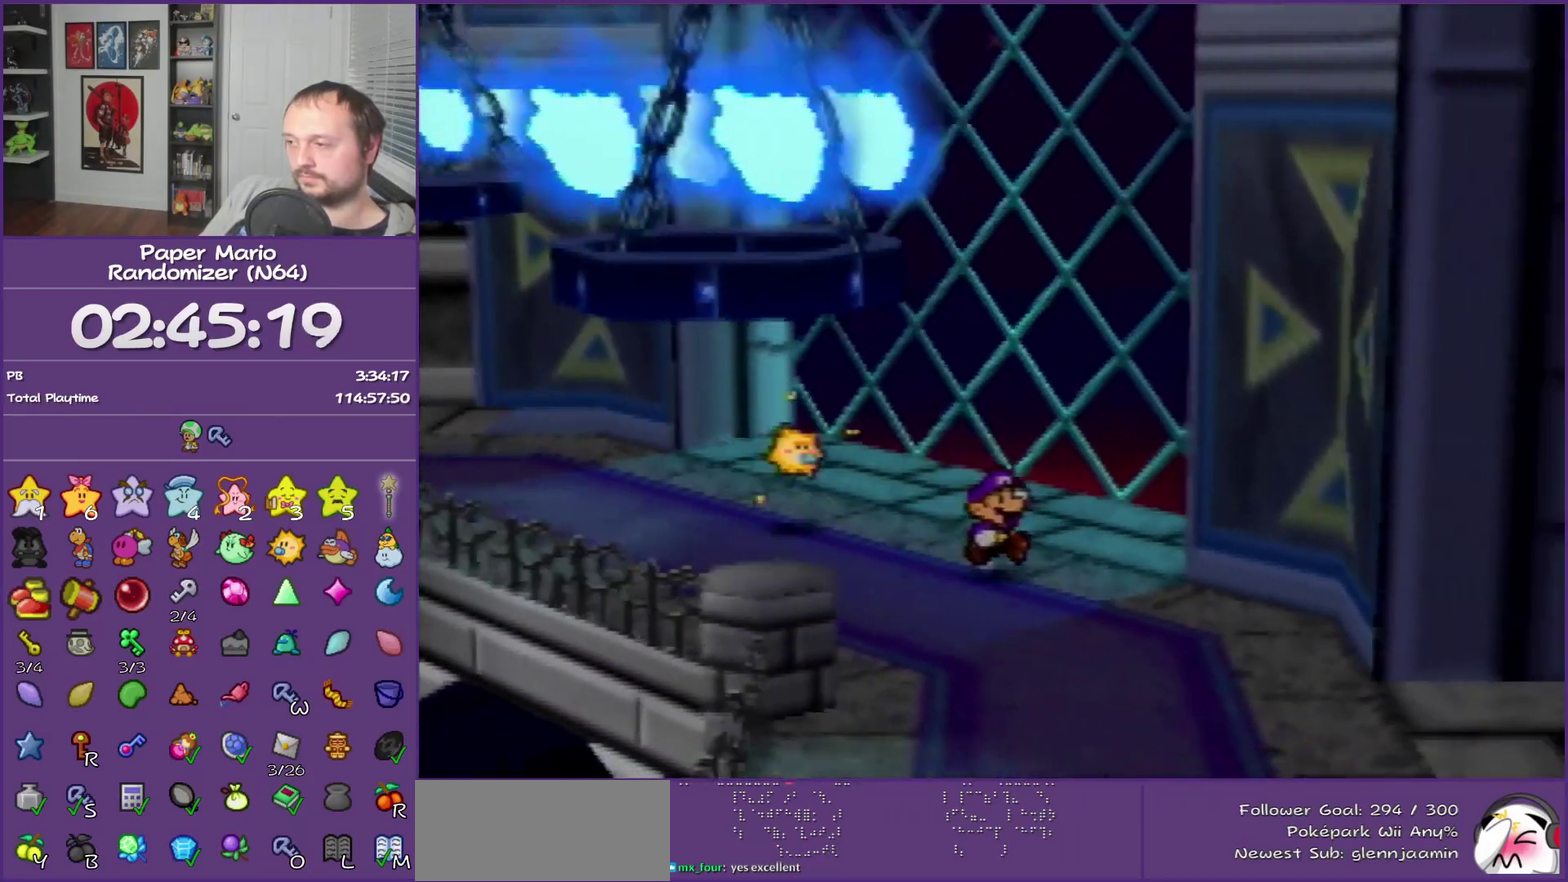
{"buttons": ["Z"], "left_stick": "down-right", "events": [[17, "Z", "down"]]}